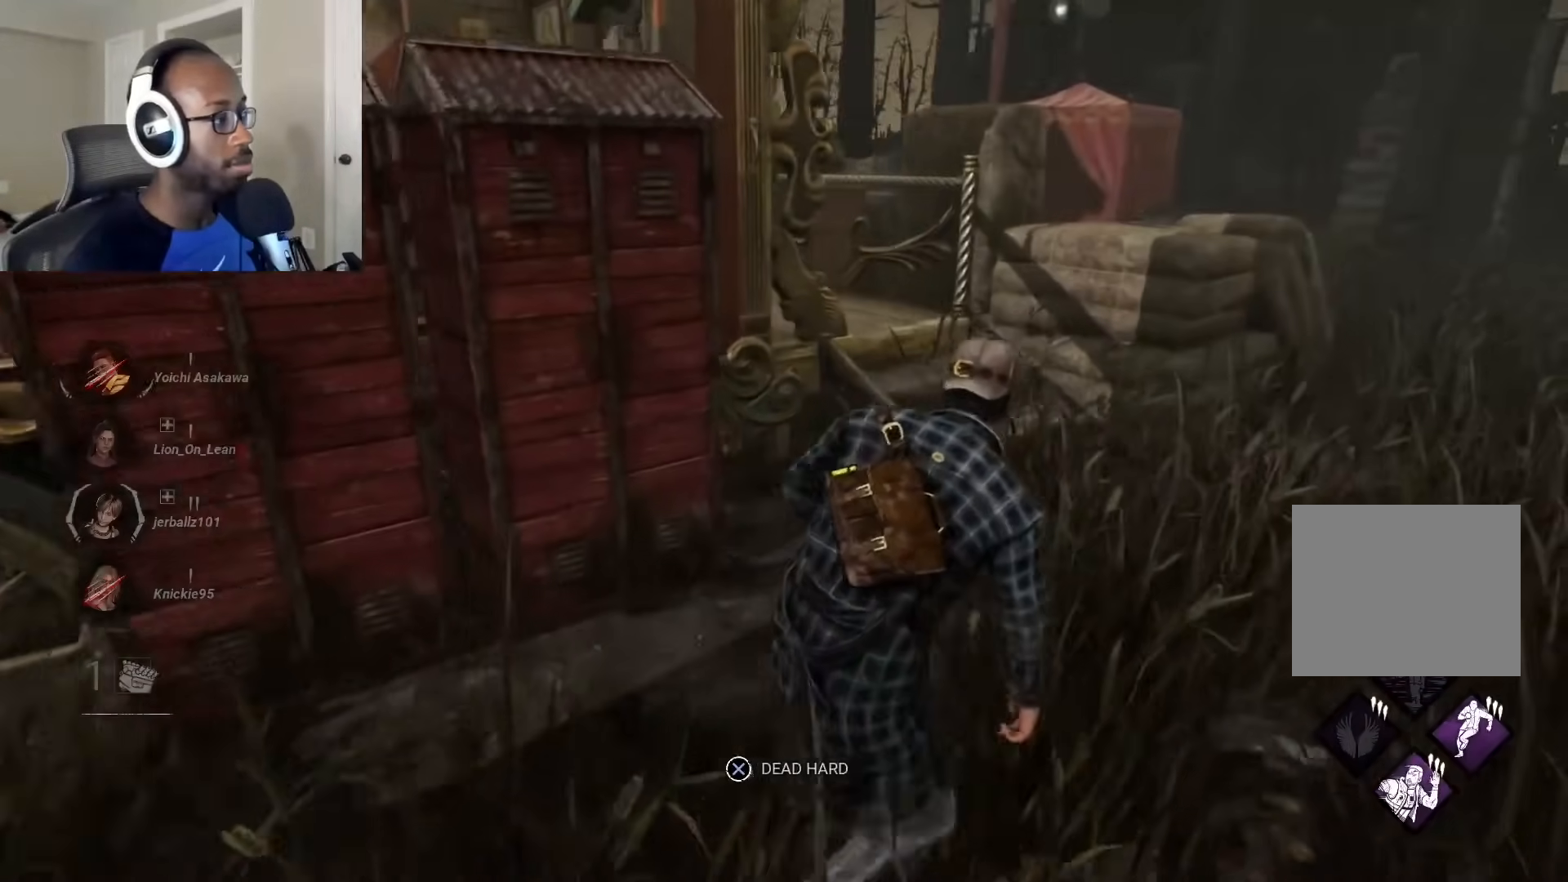
Gameplay with a controller (PlayStation layout); each line is a JSON object with the inputs held at the frame after it. "events" lists button and stick changes between this image and that frame as [ms after this image, input, new state], when the widget could be followed in between.
{"buttons": ["L1"], "left_stick": "right", "right_stick": "left", "events": []}
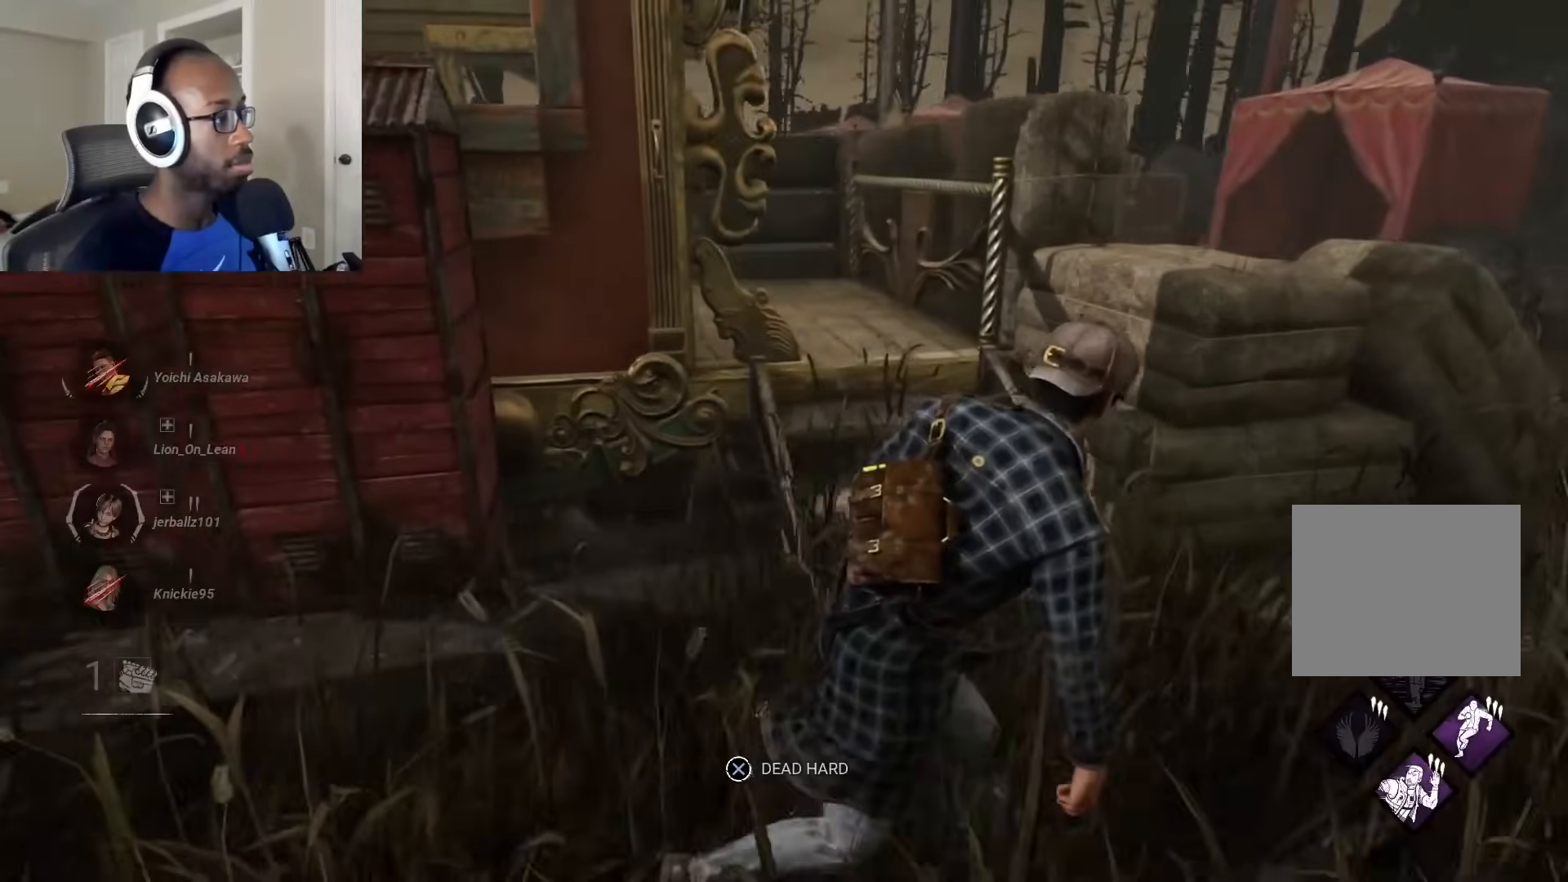
{"buttons": ["L1"], "left_stick": "right", "right_stick": "left", "events": []}
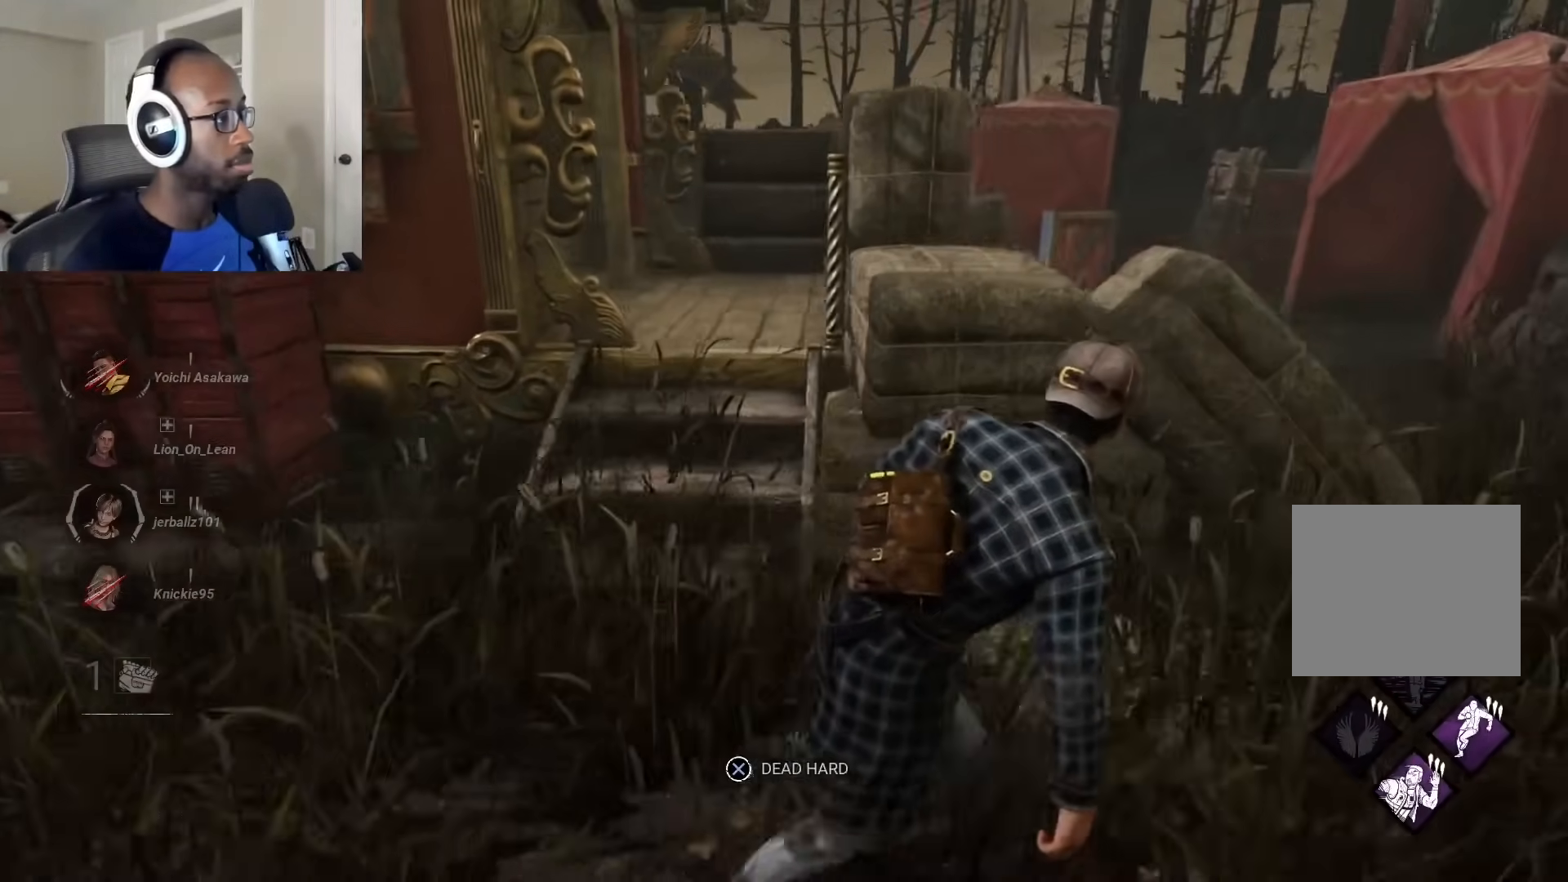
{"buttons": ["L1"], "left_stick": "down-right", "right_stick": "center", "events": [[383, "left_stick", "down-right"], [483, "right_stick", "center"]]}
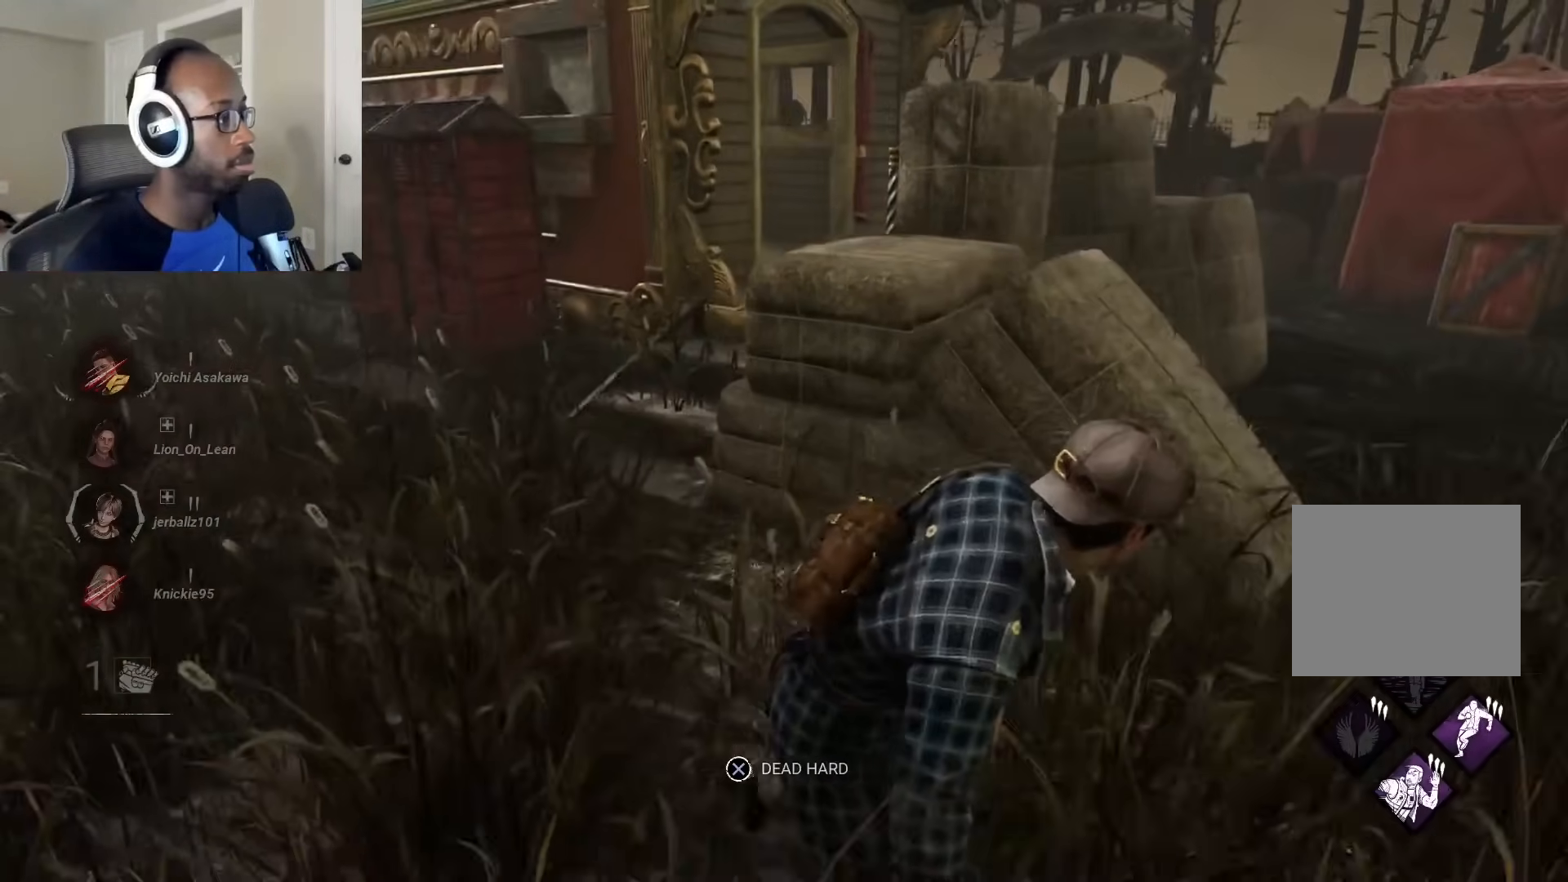
{"buttons": ["L1"], "left_stick": "down-right", "right_stick": "center", "events": []}
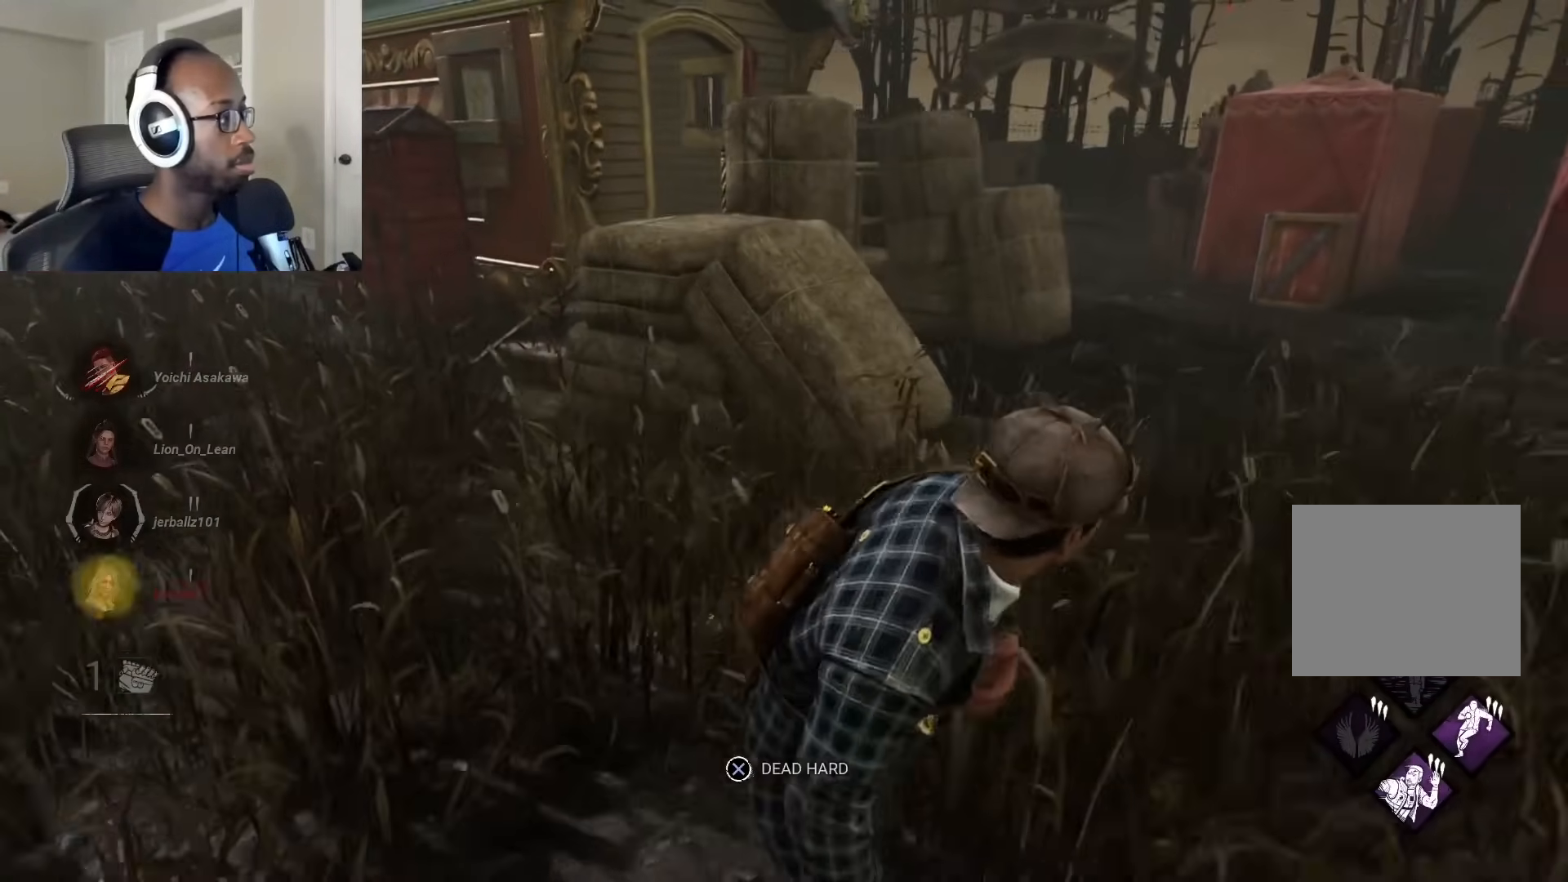
{"buttons": ["L1"], "left_stick": "down-right", "right_stick": "center", "events": []}
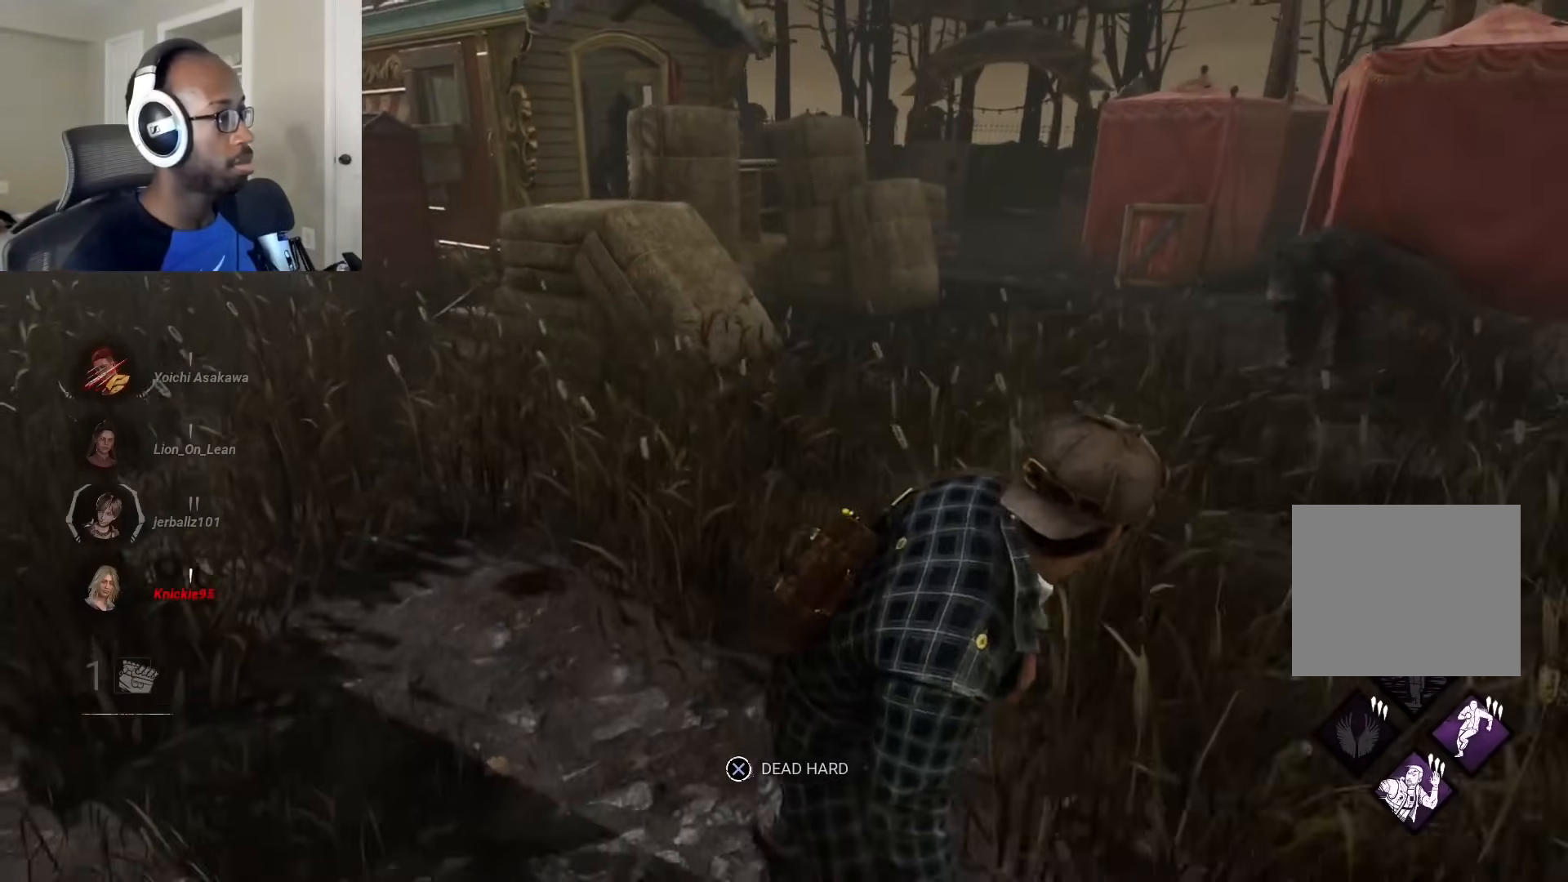
{"buttons": ["L1"], "left_stick": "up-right", "right_stick": "center", "events": [[67, "right_stick", "right"], [217, "left_stick", "up-right"], [350, "right_stick", "center"]]}
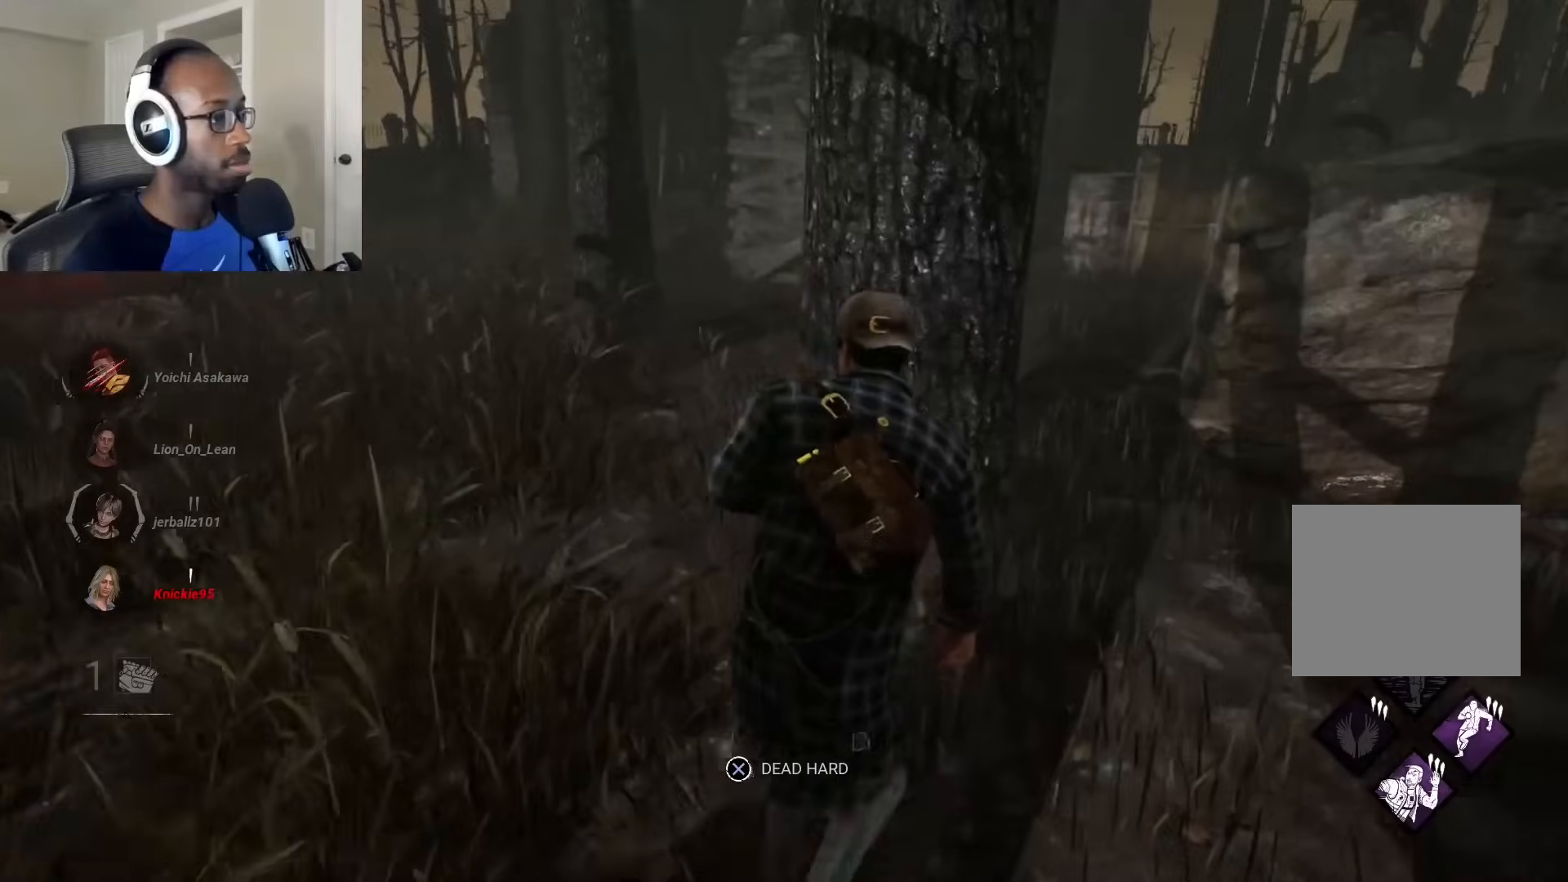
{"buttons": ["L1"], "left_stick": "up-right", "right_stick": "center", "events": [[317, "right_stick", "right"], [483, "right_stick", "center"]]}
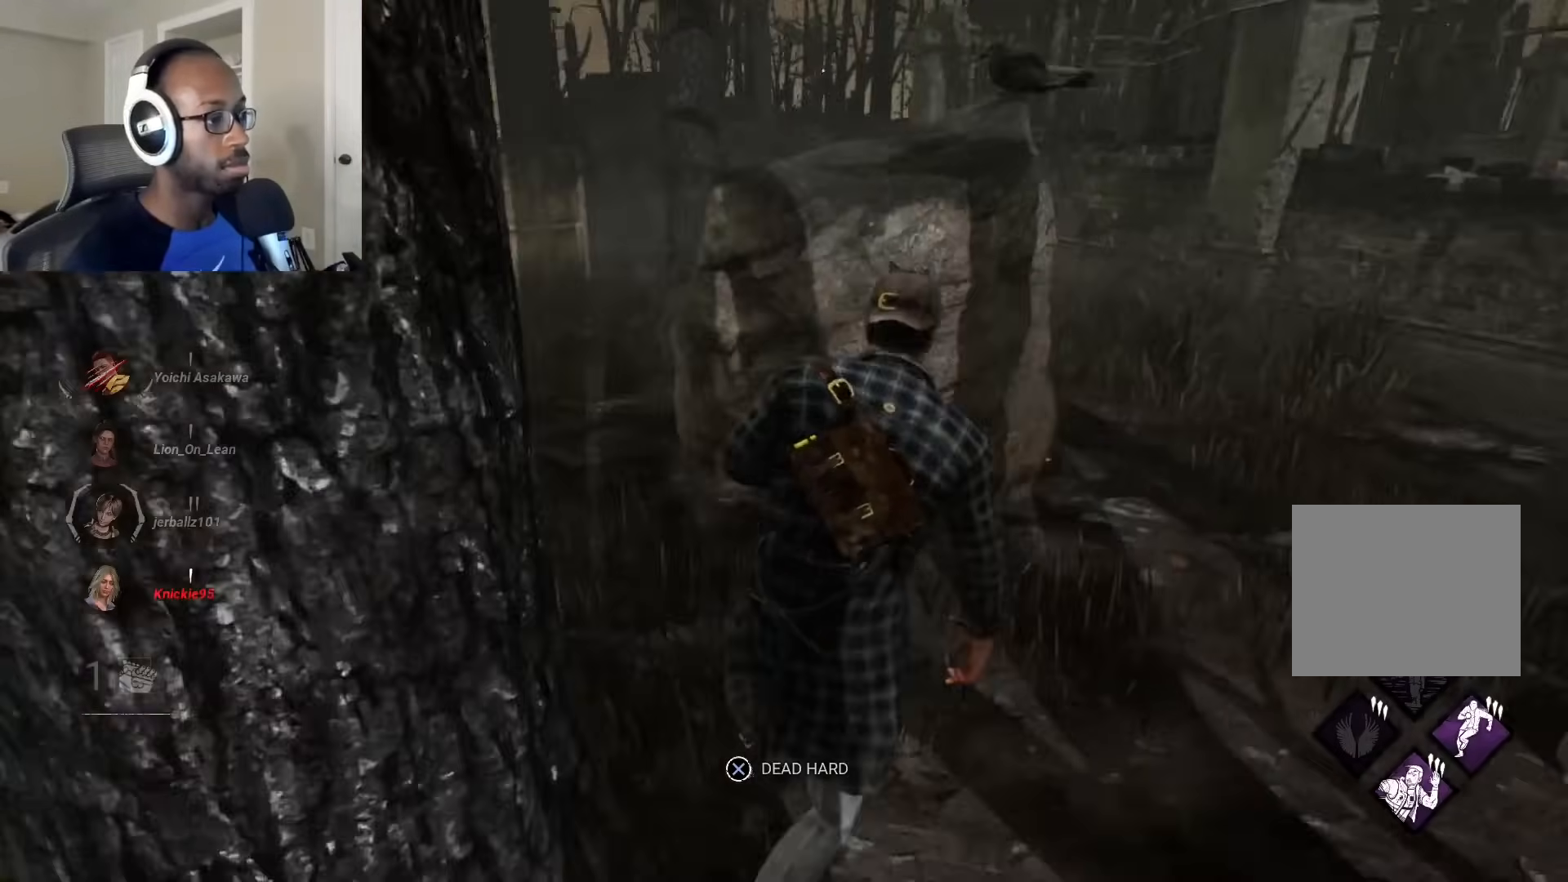
{"buttons": ["L1"], "left_stick": "right", "right_stick": "left", "events": [[367, "right_stick", "left"], [483, "left_stick", "right"]]}
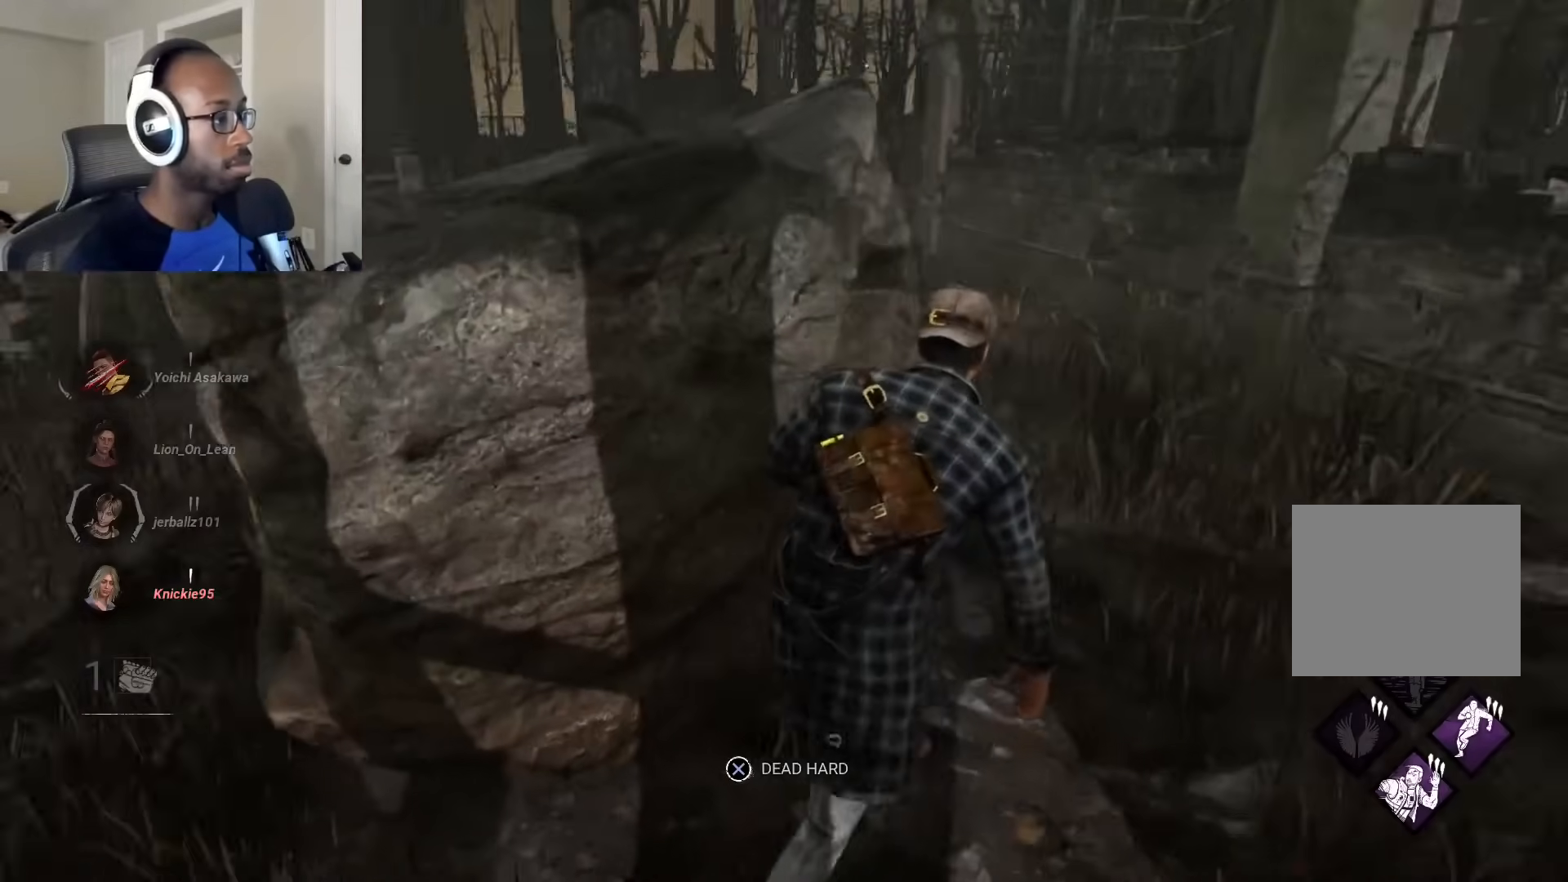
{"buttons": ["L1"], "left_stick": "down-right", "right_stick": "center", "events": [[100, "left_stick", "down-right"], [250, "right_stick", "center"]]}
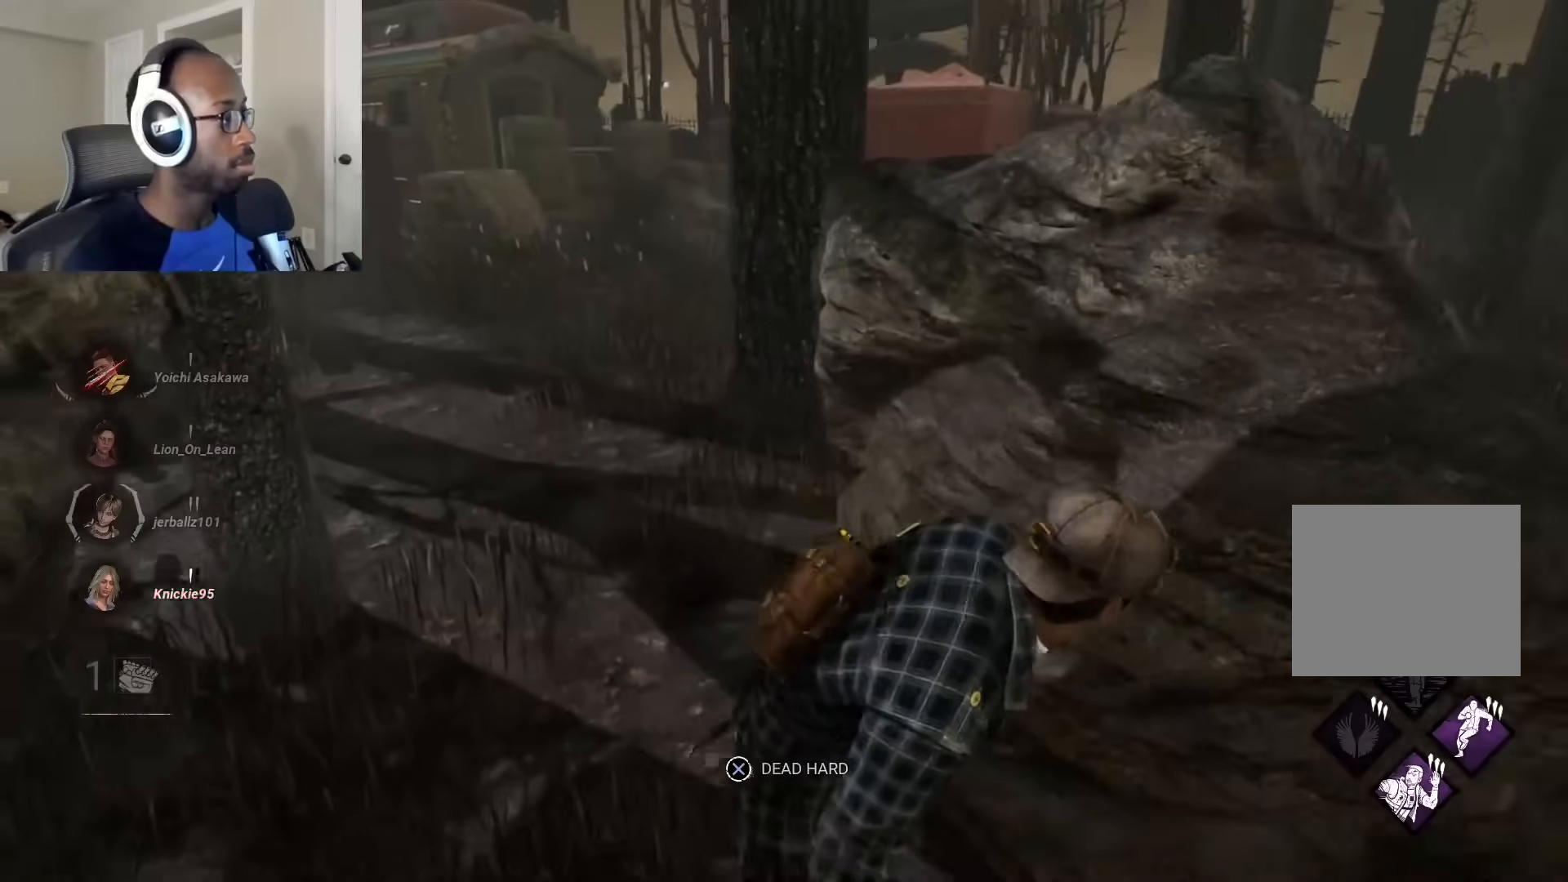
{"buttons": ["L1"], "left_stick": "left", "right_stick": "center", "events": [[150, "left_stick", "down"], [367, "left_stick", "left"]]}
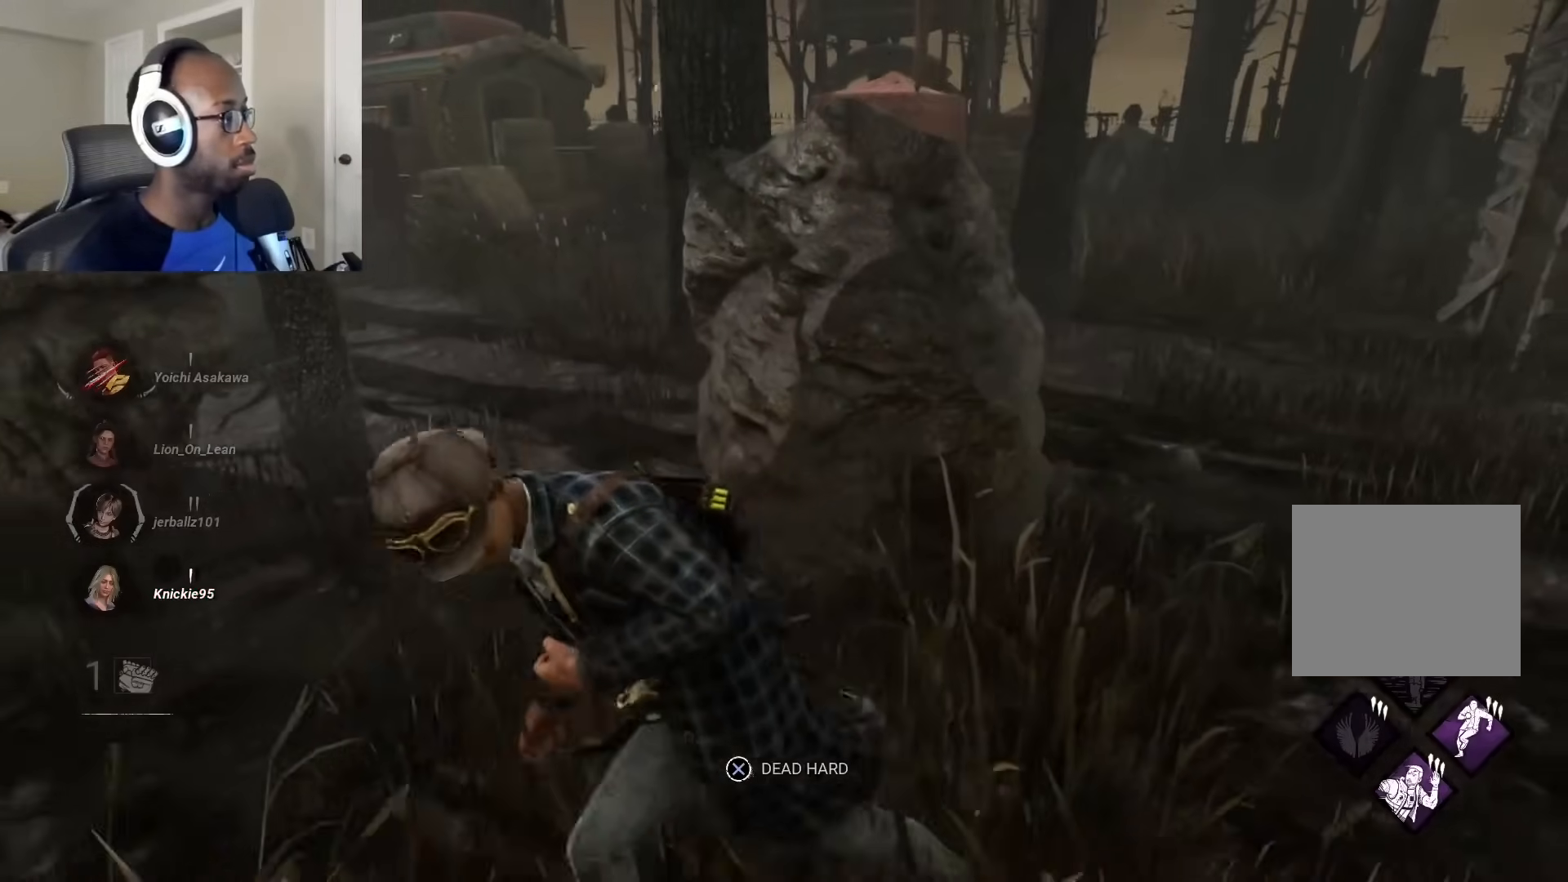
{"buttons": ["L1"], "left_stick": "left", "right_stick": "right", "events": [[33, "right_stick", "right"]]}
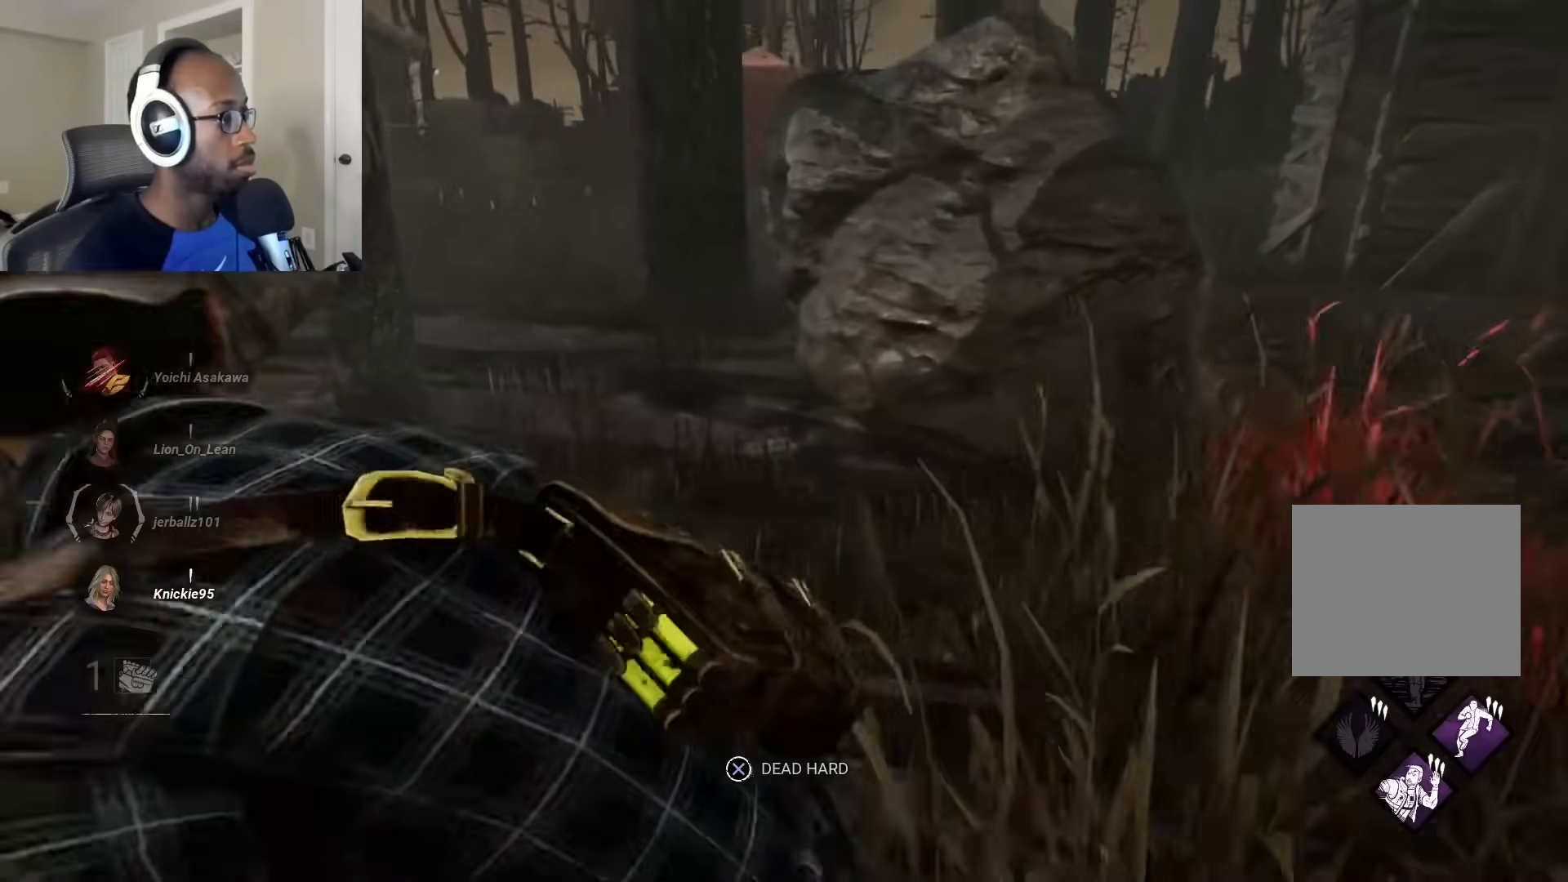
{"buttons": ["L1"], "left_stick": "left", "right_stick": "left", "events": [[400, "right_stick", "center"], [467, "right_stick", "left"]]}
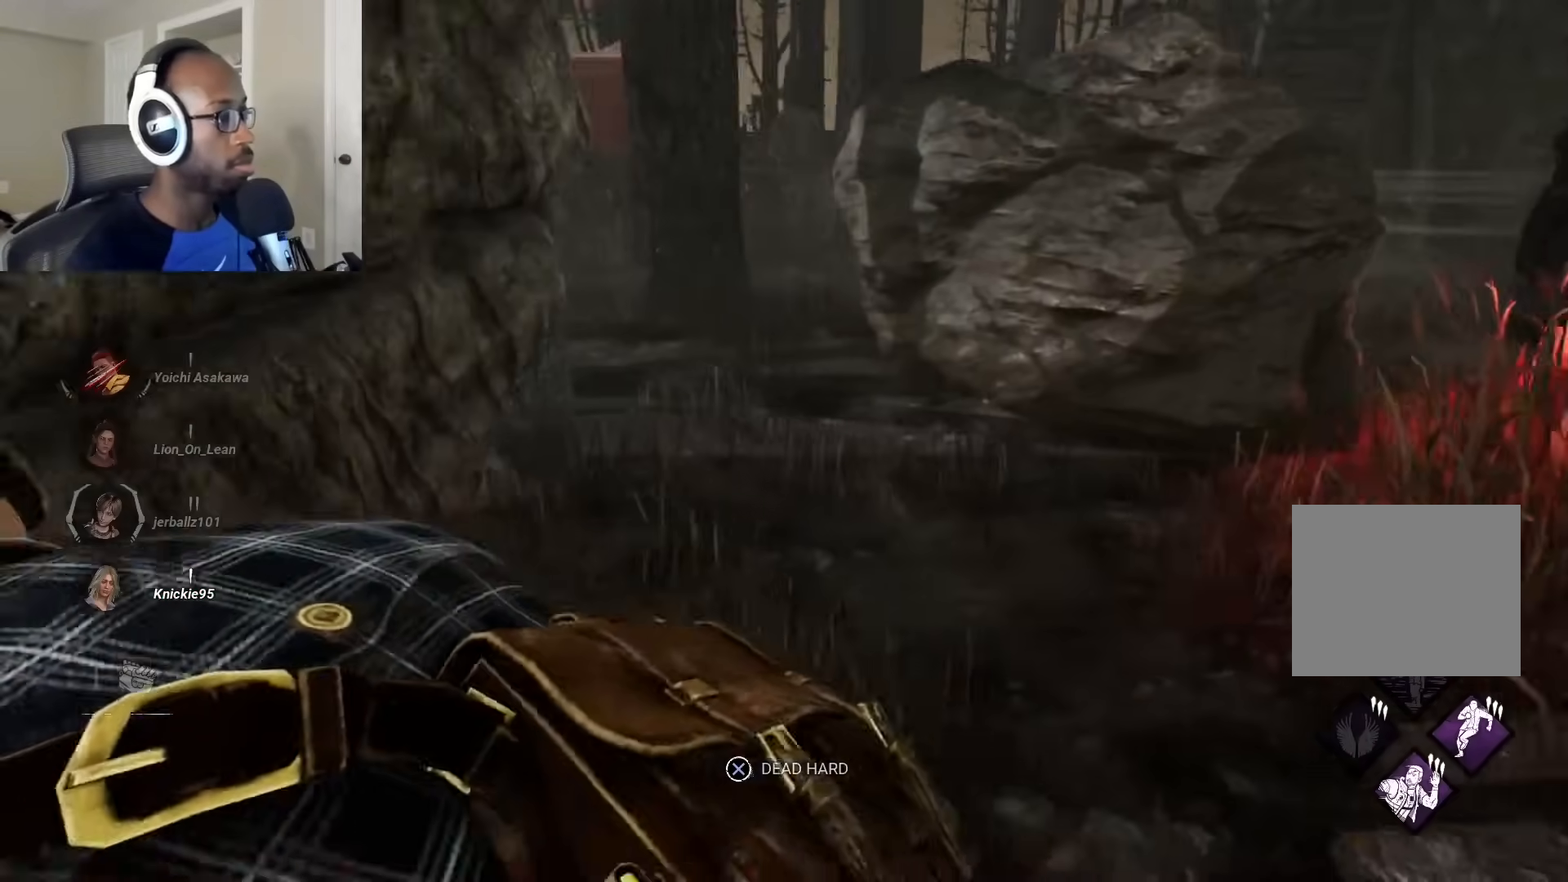
{"buttons": ["L1"], "left_stick": "up-left", "right_stick": "center", "events": [[17, "left_stick", "up-left"], [183, "right_stick", "center"]]}
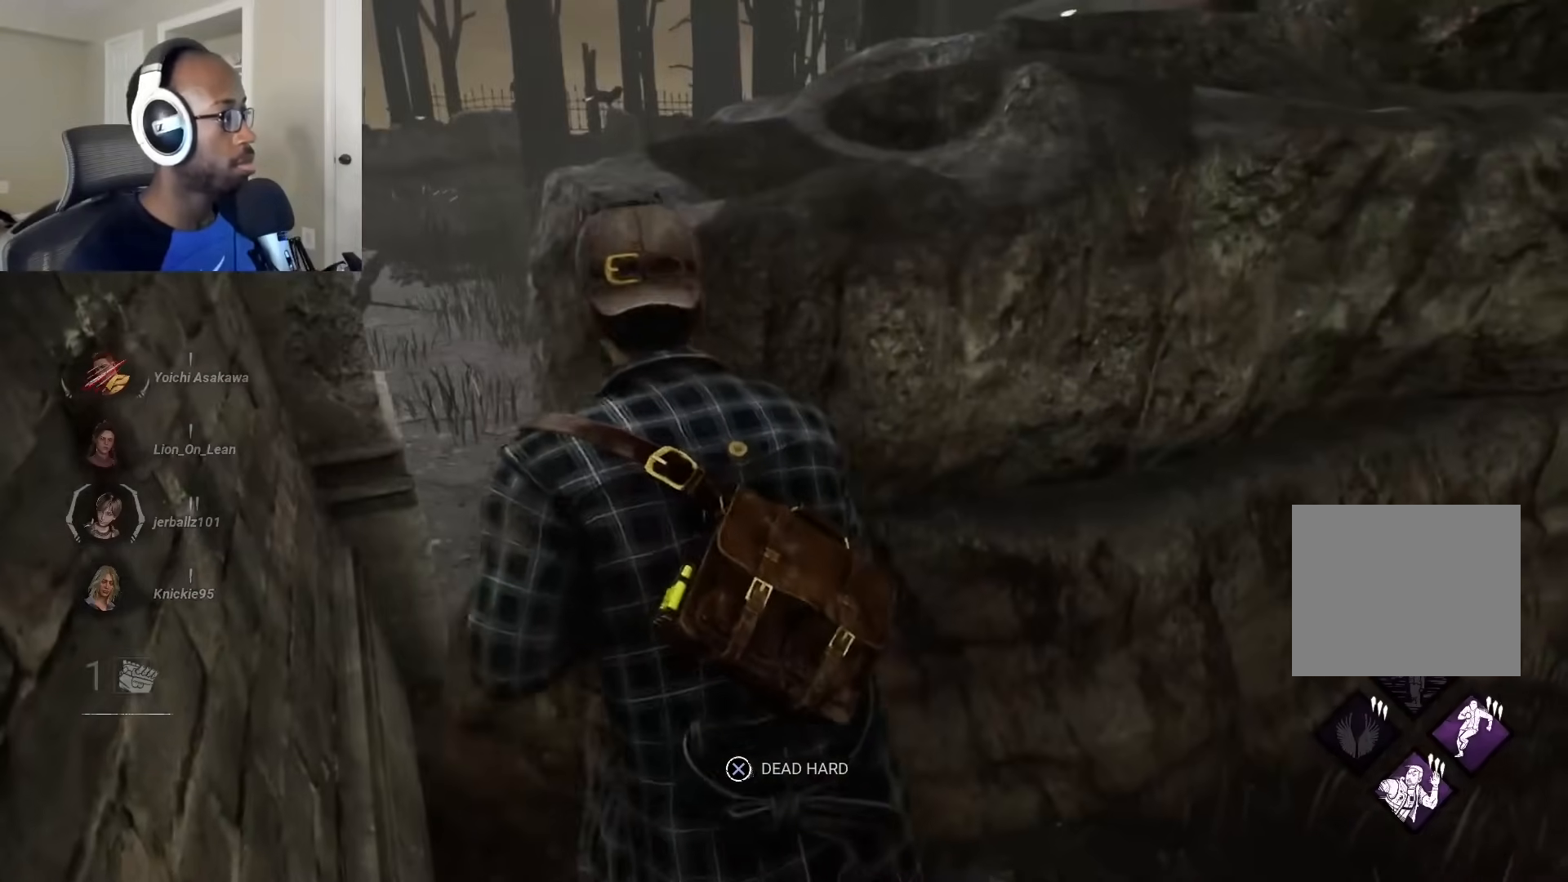
{"buttons": ["L1"], "left_stick": "left", "right_stick": "center", "events": [[100, "left_stick", "right"], [150, "right_stick", "right"], [333, "left_stick", "up"], [383, "right_stick", "center"], [483, "left_stick", "left"]]}
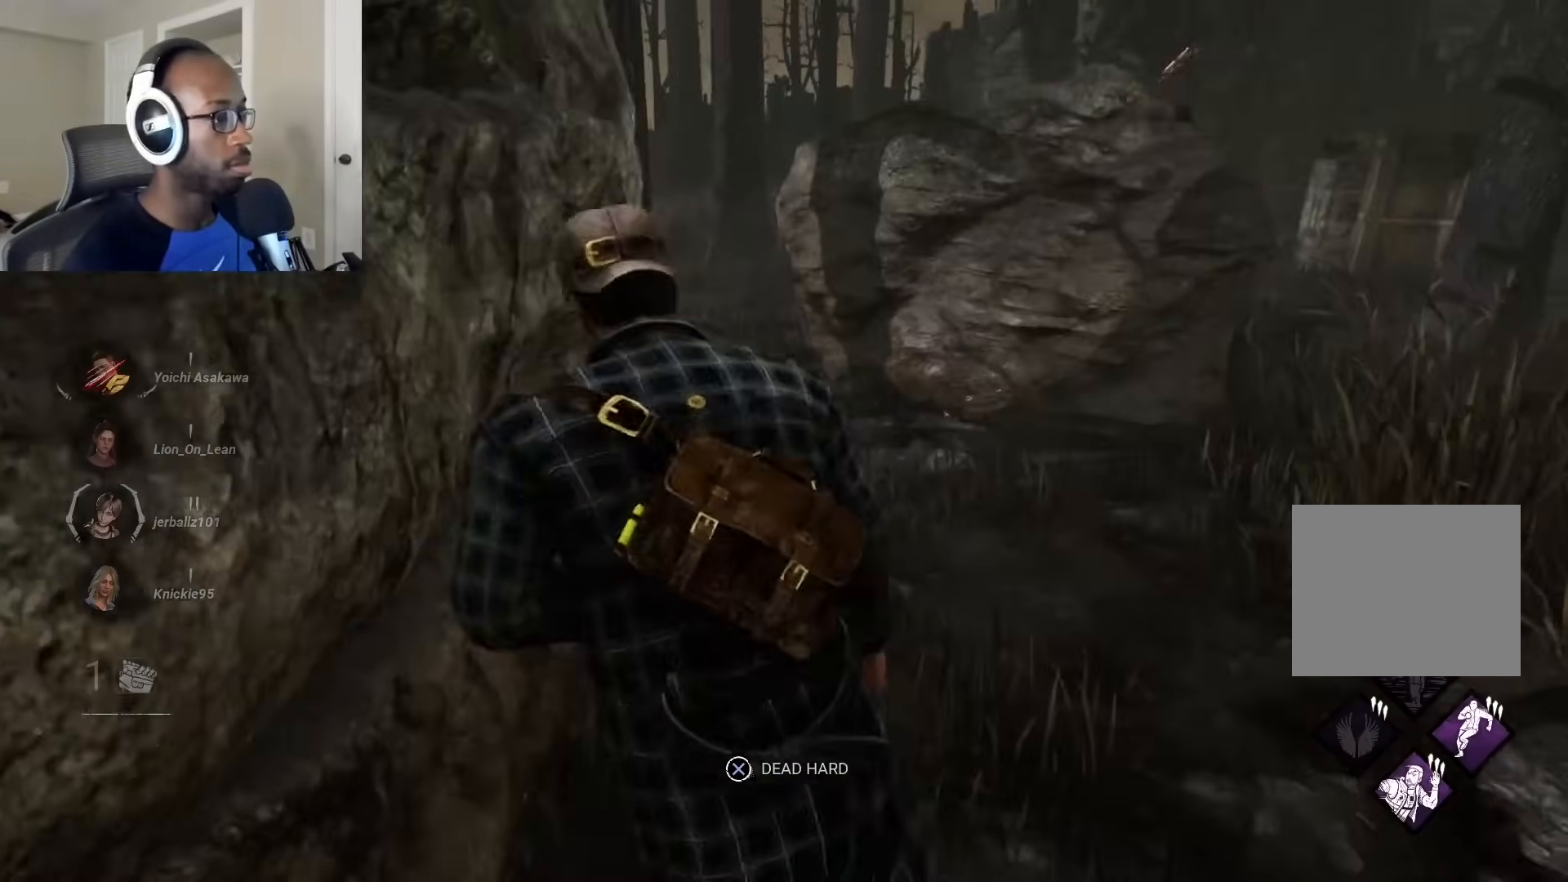
{"buttons": ["L1"], "left_stick": "up-right", "right_stick": "center", "events": [[83, "left_stick", "up-left"], [267, "left_stick", "up-right"]]}
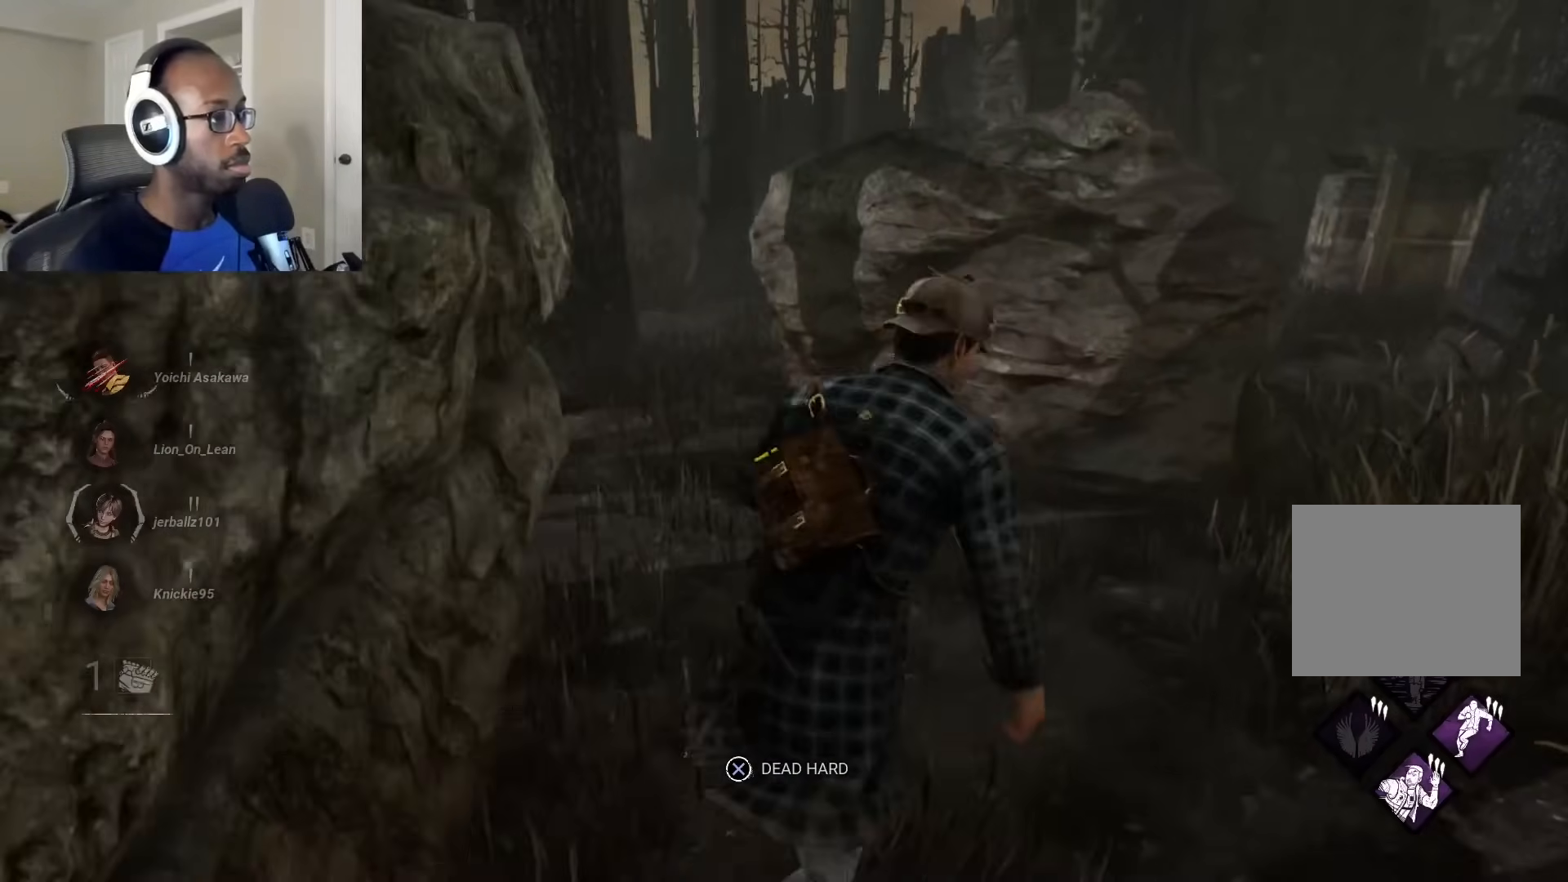
{"buttons": ["L1"], "left_stick": "up-left", "right_stick": "left", "events": [[150, "left_stick", "up"], [283, "left_stick", "up-left"], [417, "right_stick", "left"]]}
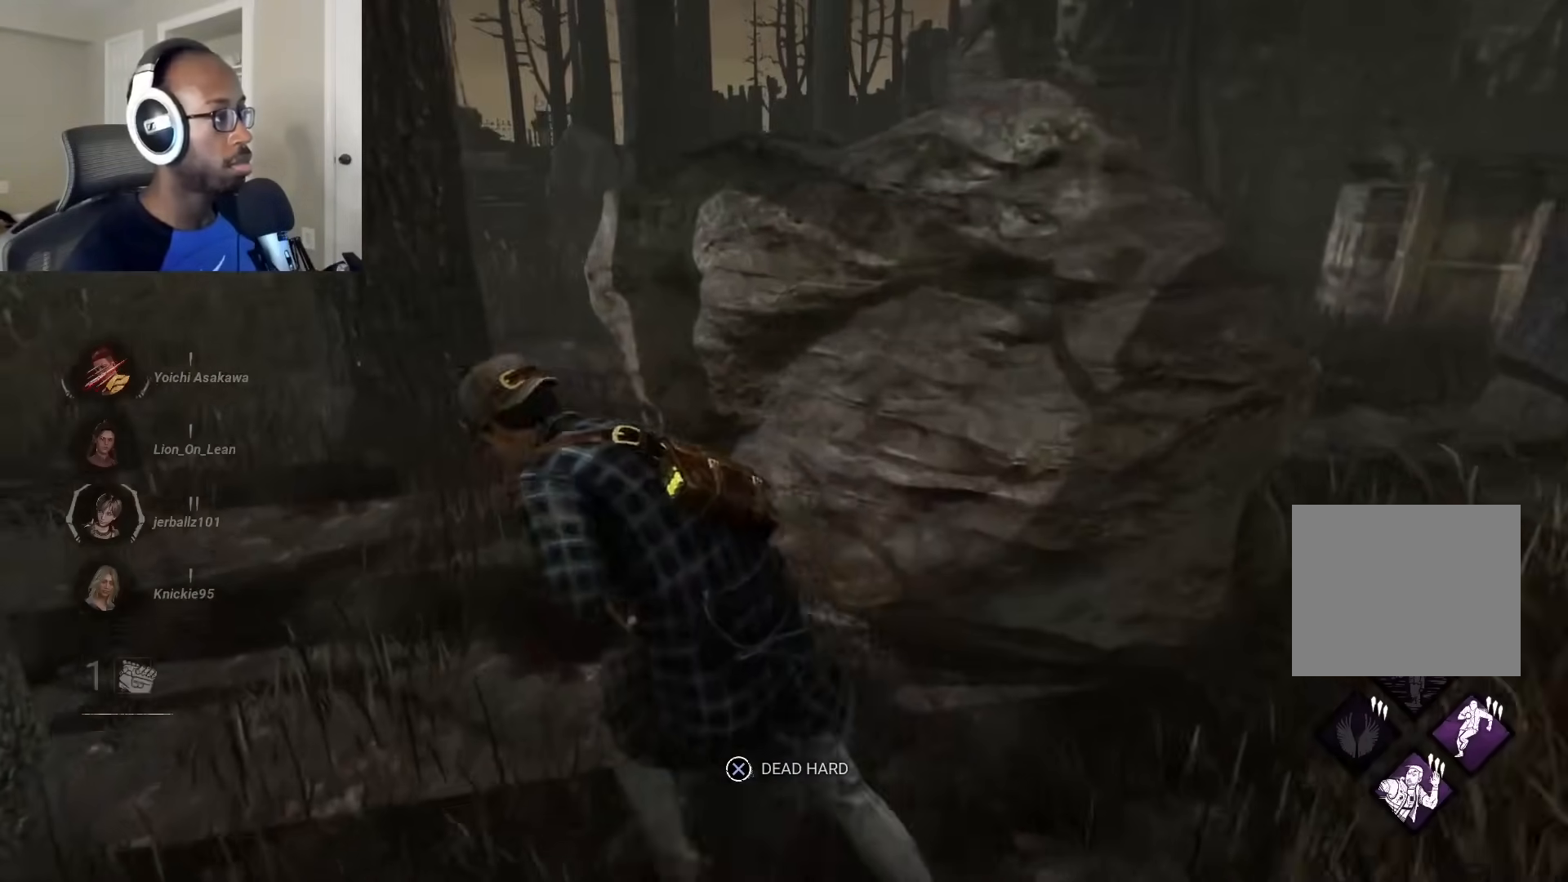
{"buttons": ["L1"], "left_stick": "left", "right_stick": "right", "events": [[117, "right_stick", "center"], [383, "right_stick", "right"], [500, "left_stick", "left"]]}
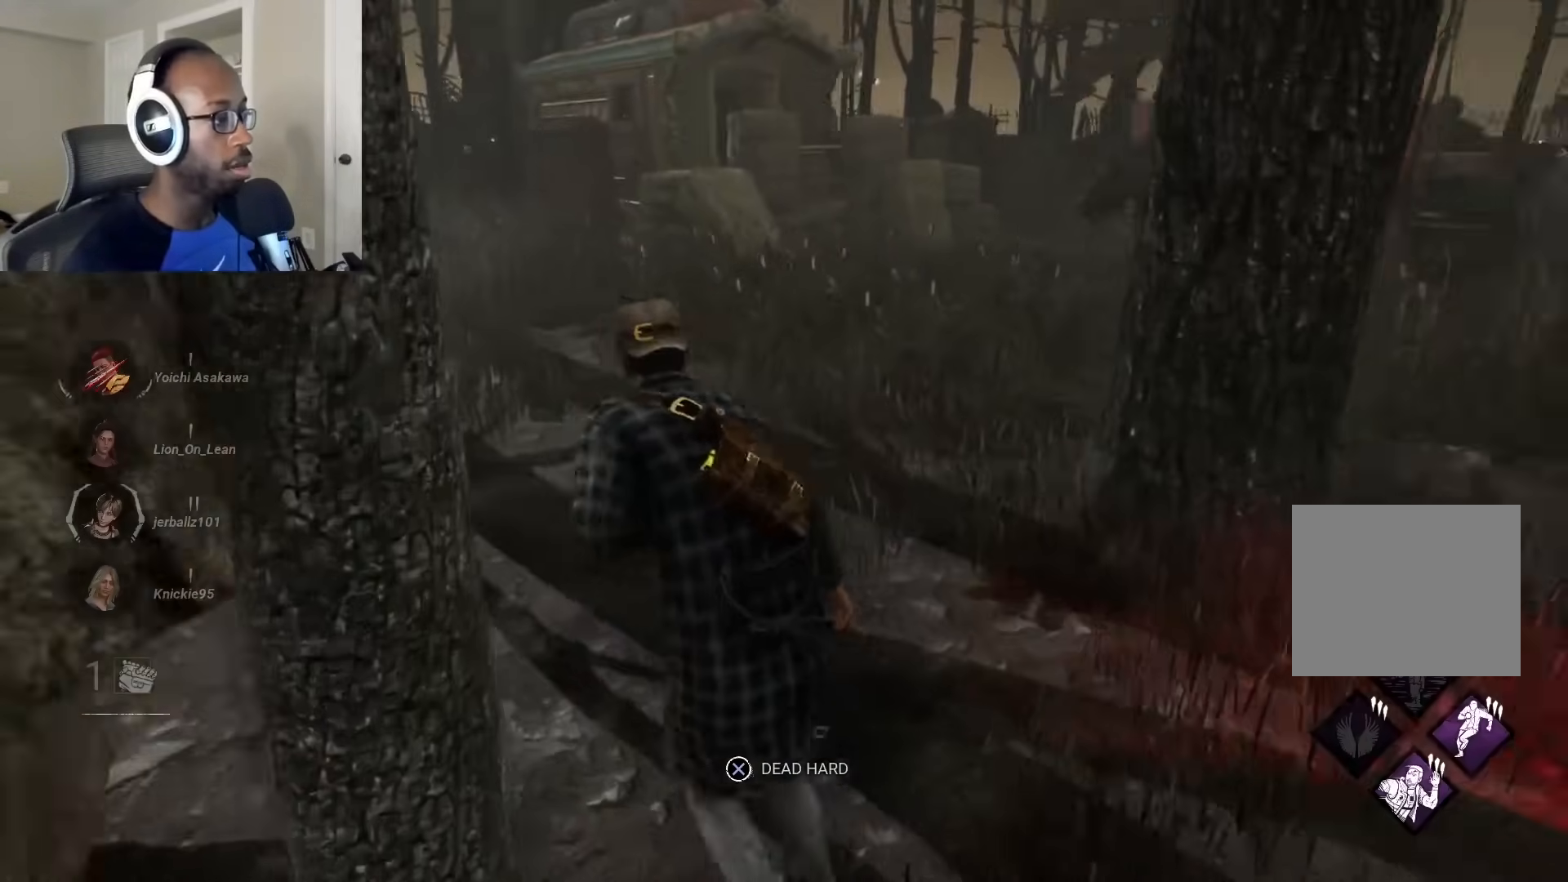
{"buttons": ["L1"], "left_stick": "up-left", "right_stick": "center", "events": [[67, "right_stick", "center"], [167, "right_stick", "left"], [283, "left_stick", "up-left"], [417, "right_stick", "center"]]}
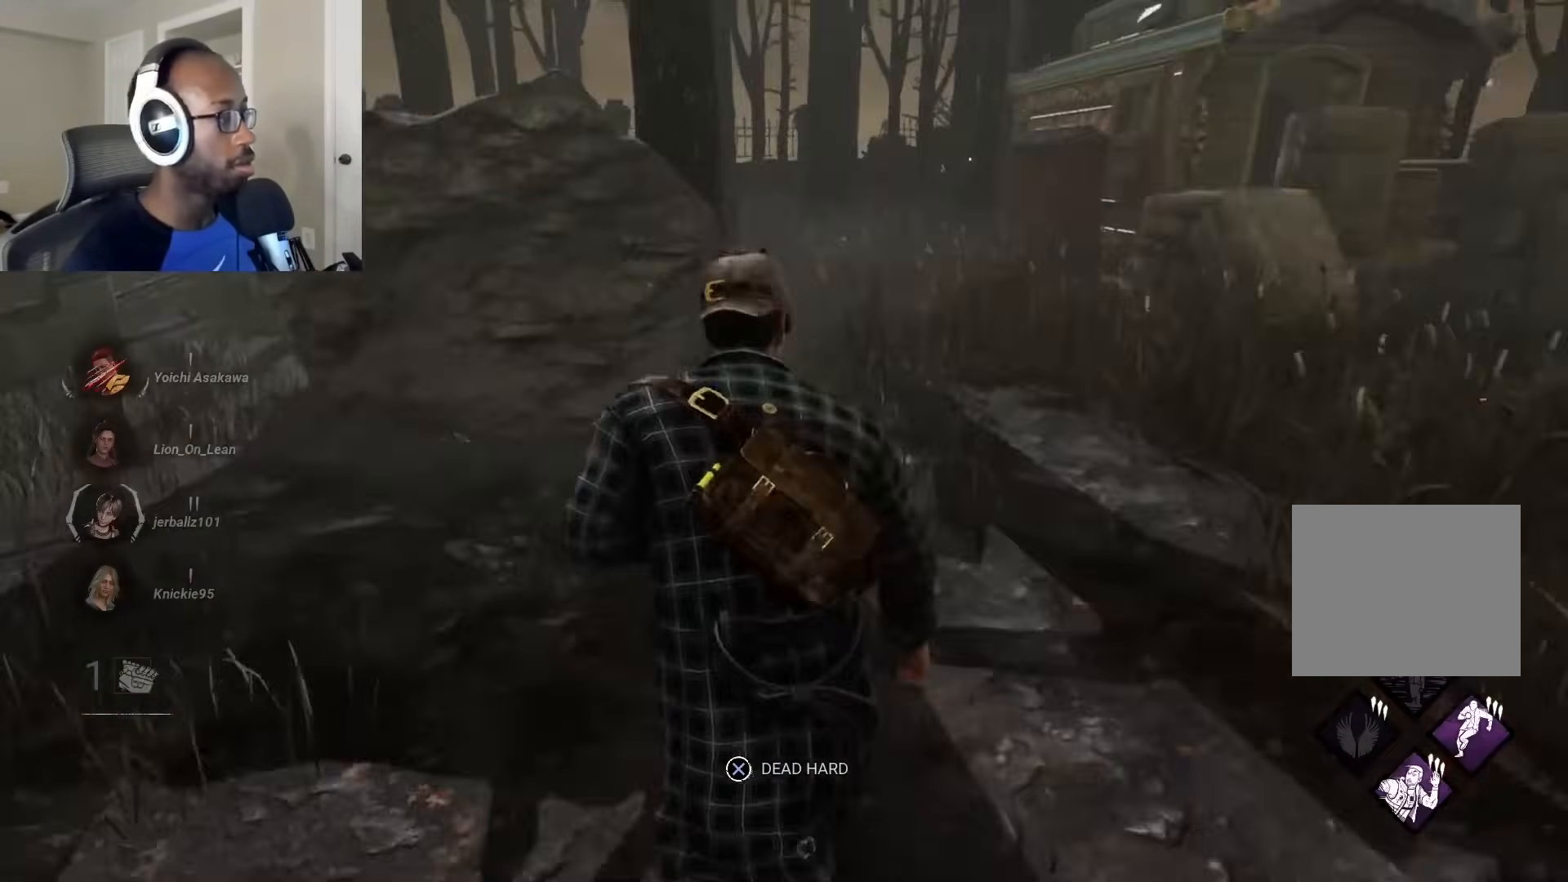
{"buttons": ["L1"], "left_stick": "up-left", "right_stick": "center", "events": [[417, "right_stick", "left"], [500, "right_stick", "center"]]}
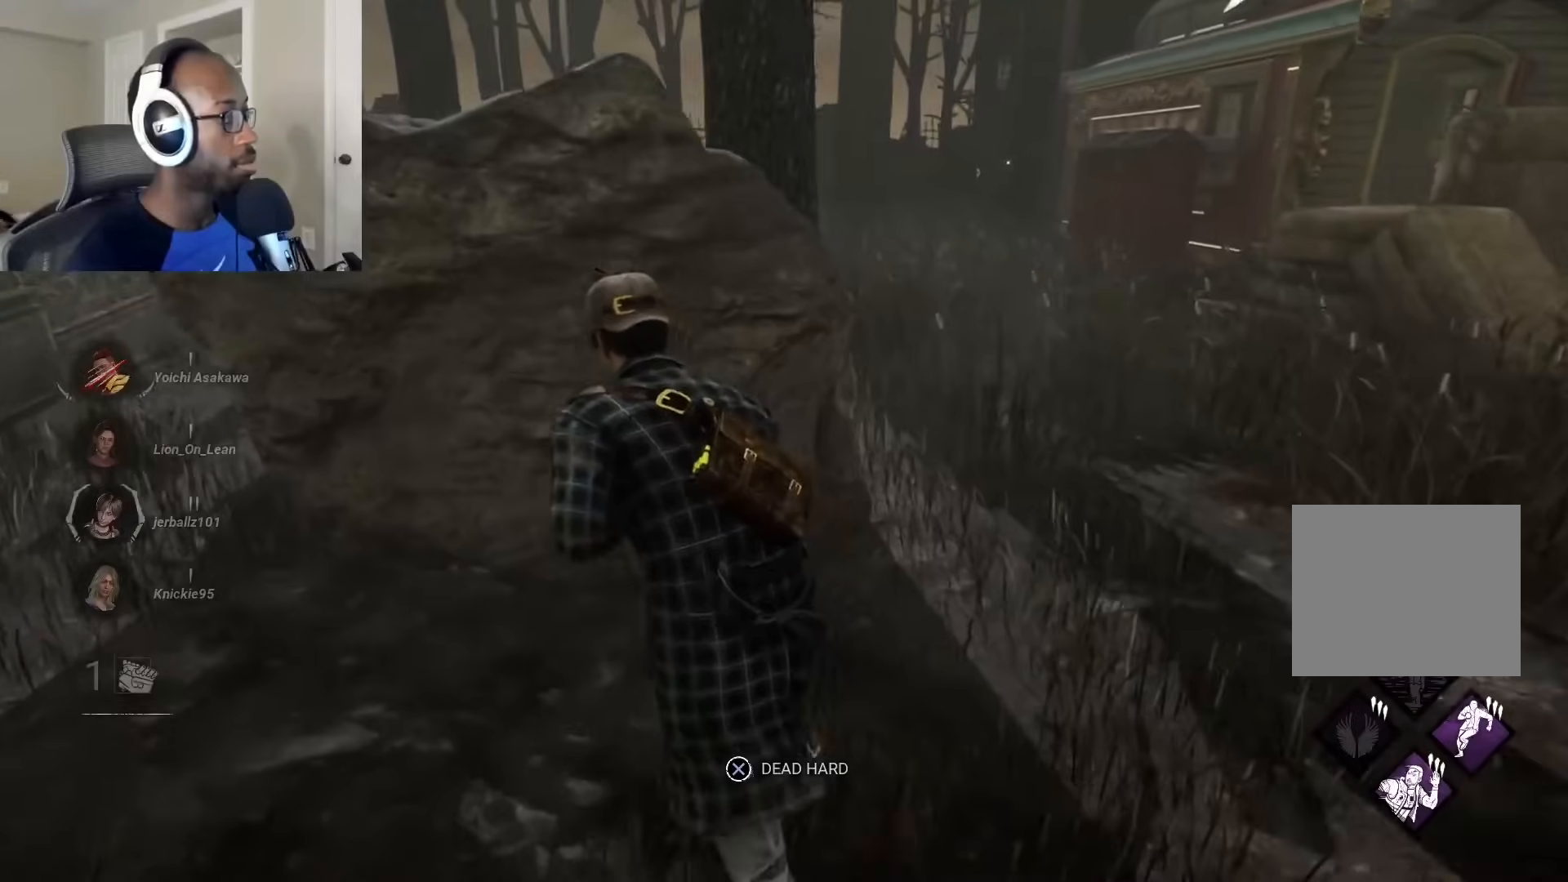
{"buttons": ["L1"], "left_stick": "left", "right_stick": "right", "events": [[167, "right_stick", "right"], [283, "left_stick", "left"]]}
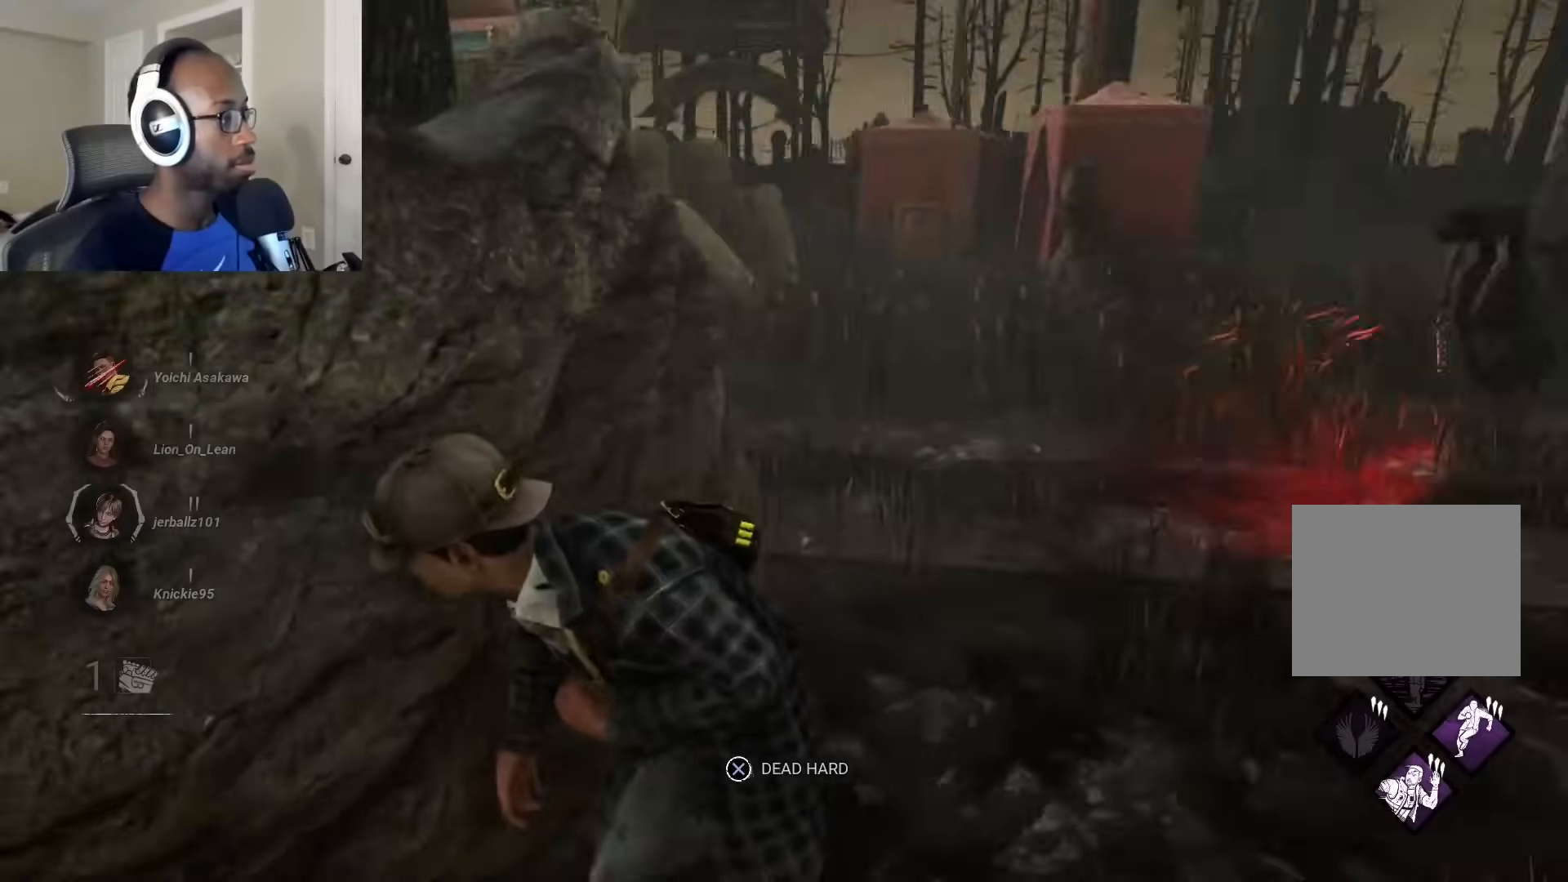
{"buttons": ["L1"], "left_stick": "left", "right_stick": "center", "events": [[33, "right_stick", "center"]]}
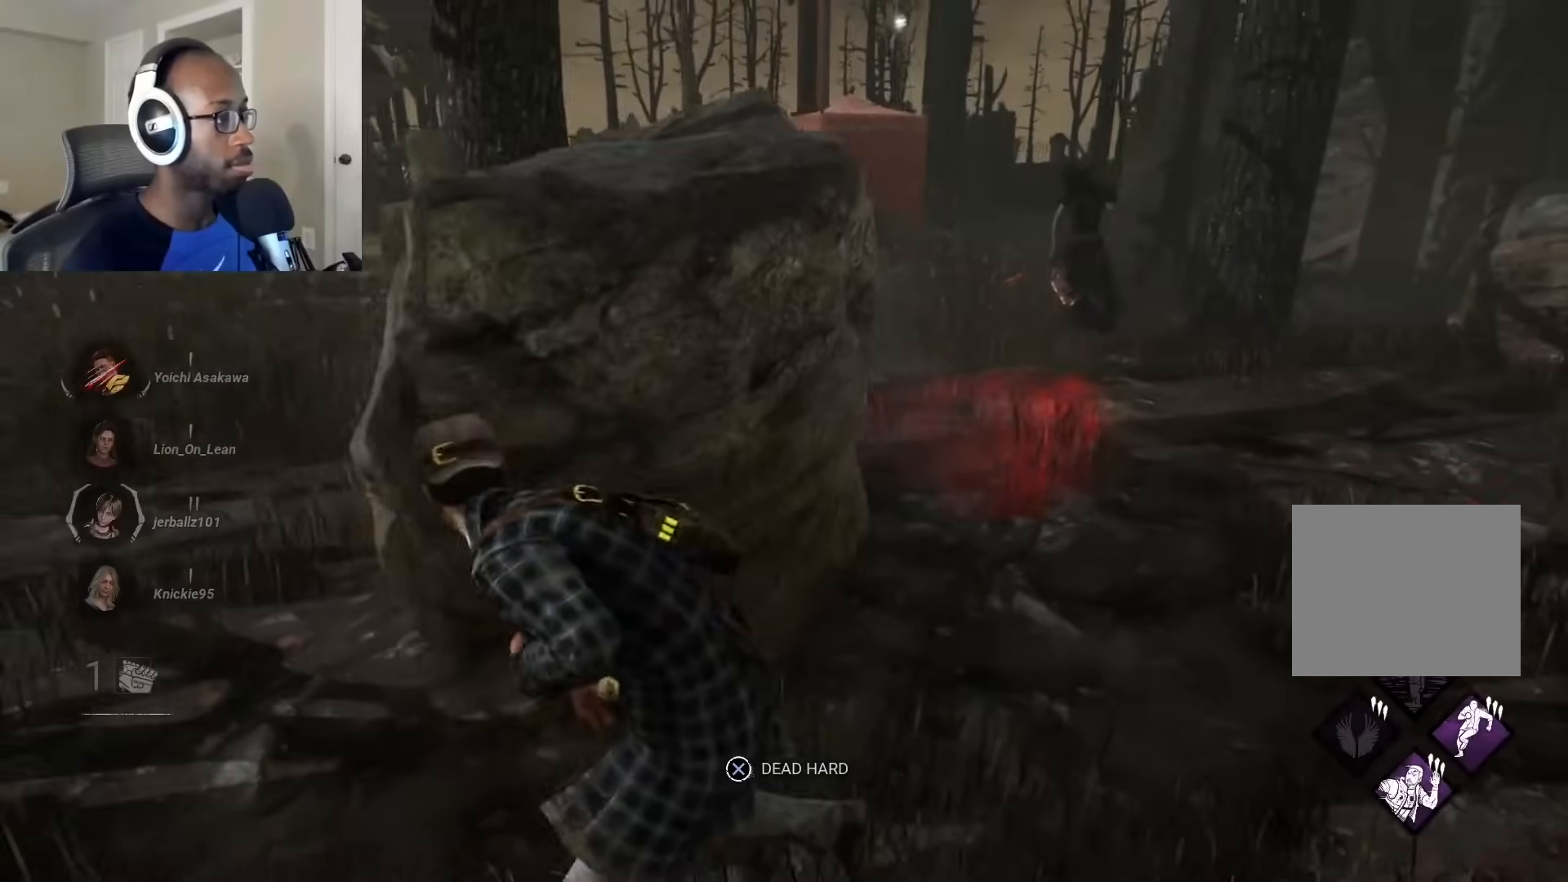
{"buttons": ["L1"], "left_stick": "up-left", "right_stick": "center", "events": [[183, "right_stick", "left"], [333, "left_stick", "up-left"], [467, "right_stick", "center"]]}
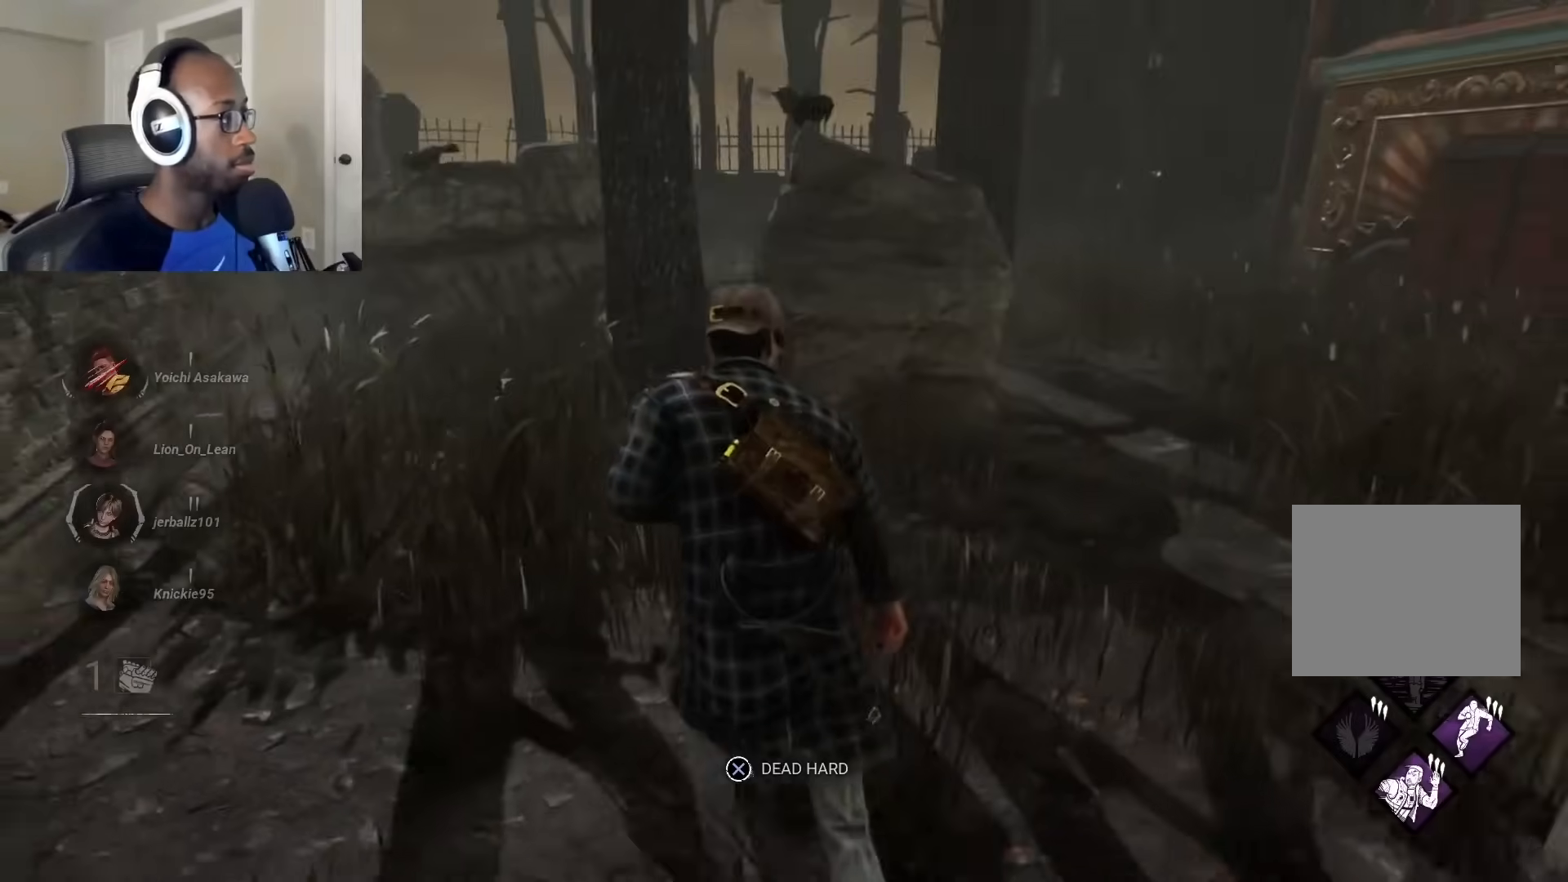
{"buttons": ["L1"], "left_stick": "up-left", "right_stick": "center", "events": []}
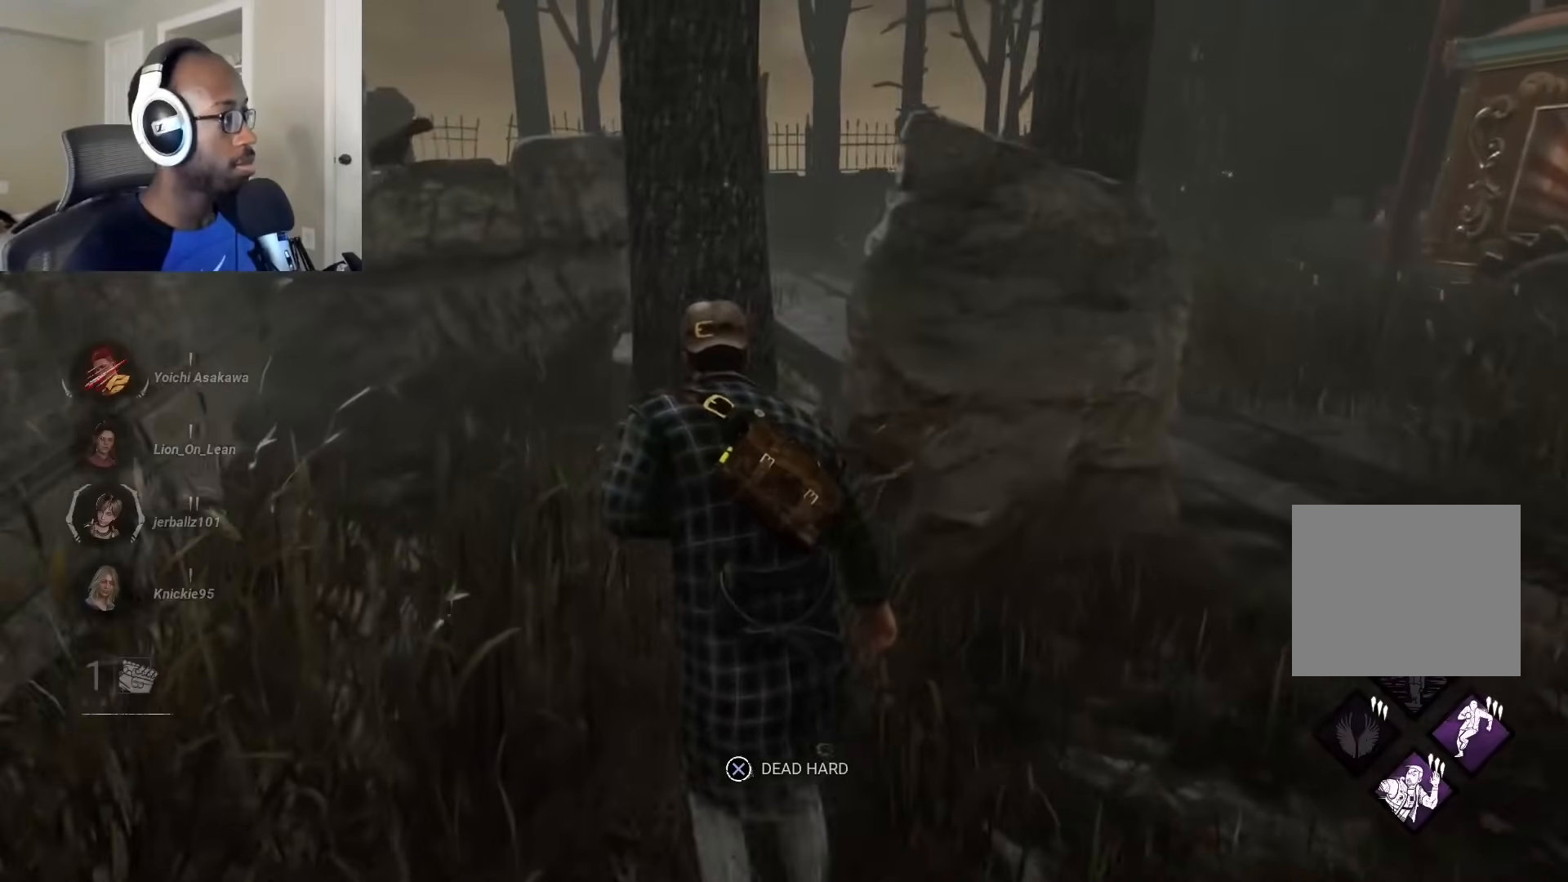
{"buttons": ["L1"], "left_stick": "left", "right_stick": "center", "events": [[100, "right_stick", "right"], [200, "left_stick", "left"], [367, "right_stick", "center"]]}
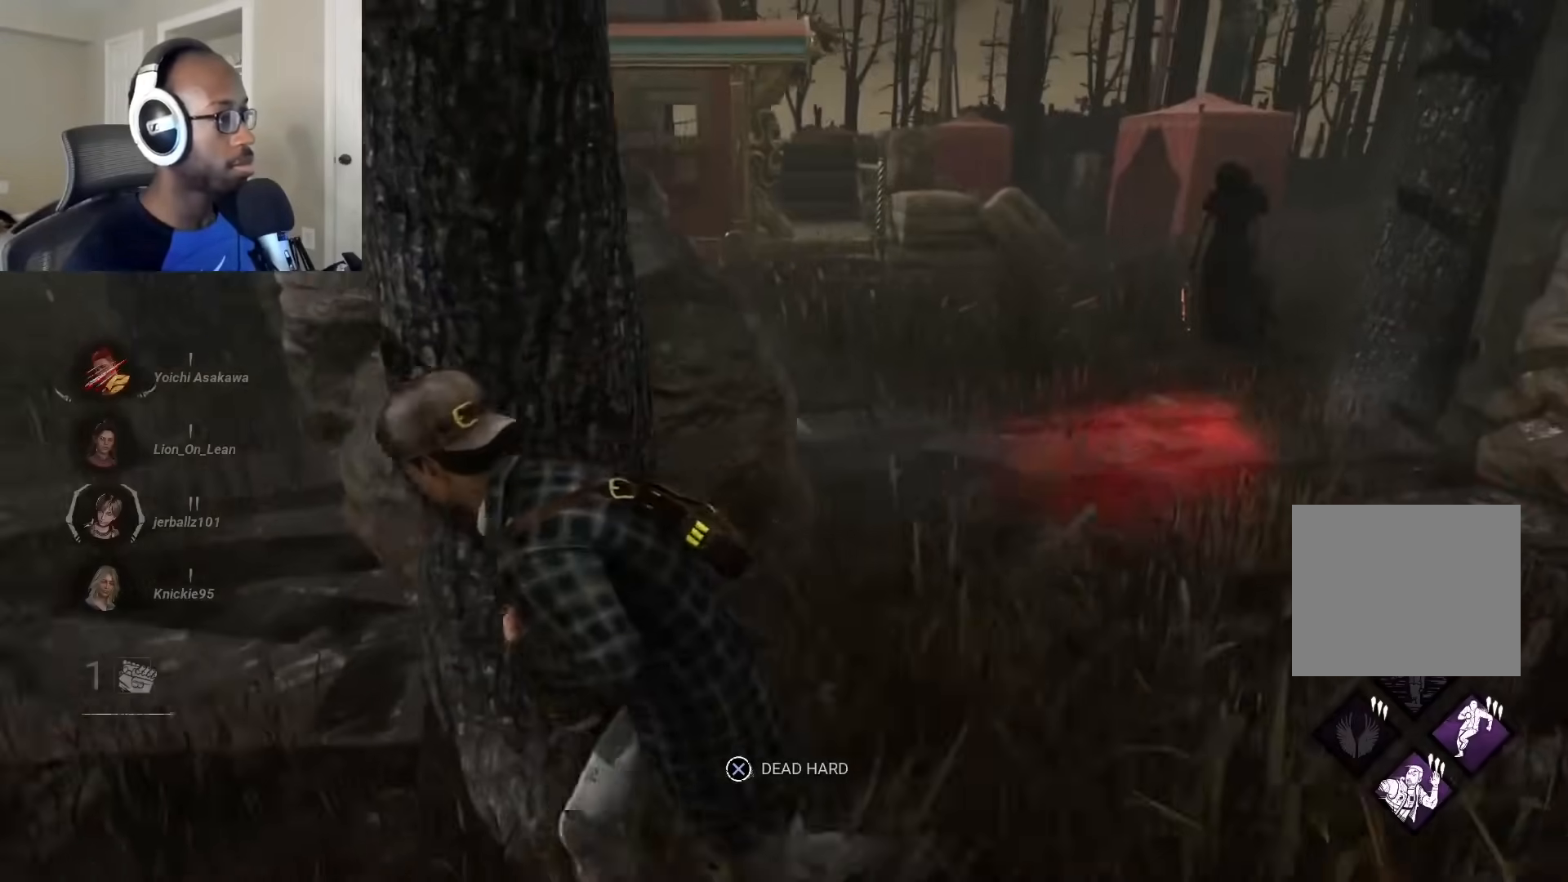
{"buttons": ["L1"], "left_stick": "left", "right_stick": "center", "events": []}
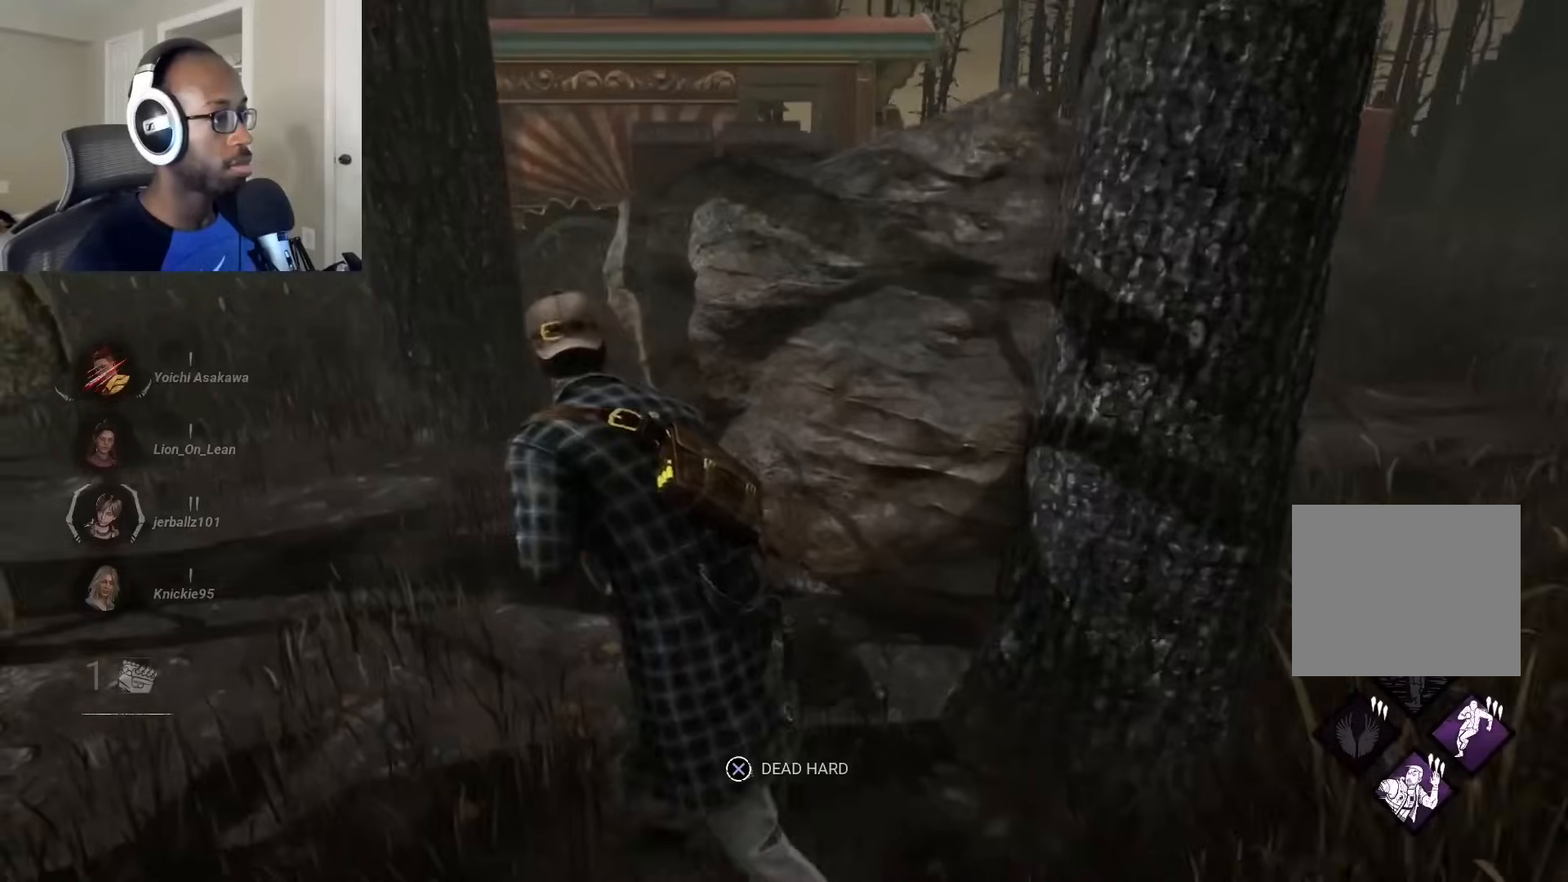
{"buttons": ["L1"], "left_stick": "down-right", "right_stick": "center", "events": [[133, "right_stick", "down-right"], [167, "left_stick", "down-right"], [400, "right_stick", "center"]]}
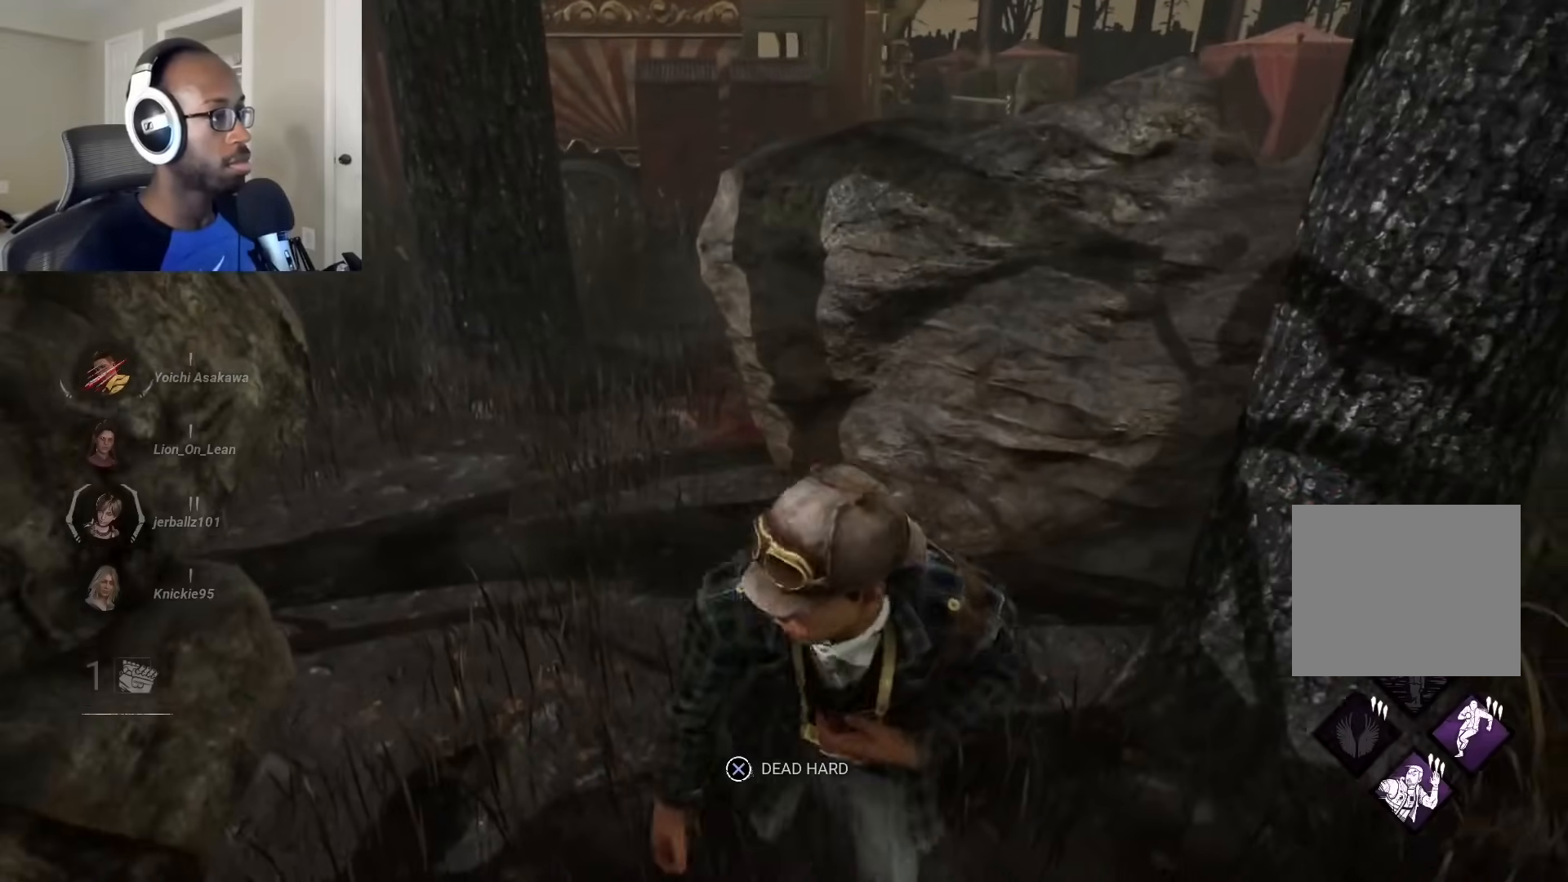
{"buttons": ["L1"], "left_stick": "right", "right_stick": "left", "events": [[267, "left_stick", "center"], [350, "left_stick", "right"], [467, "right_stick", "left"]]}
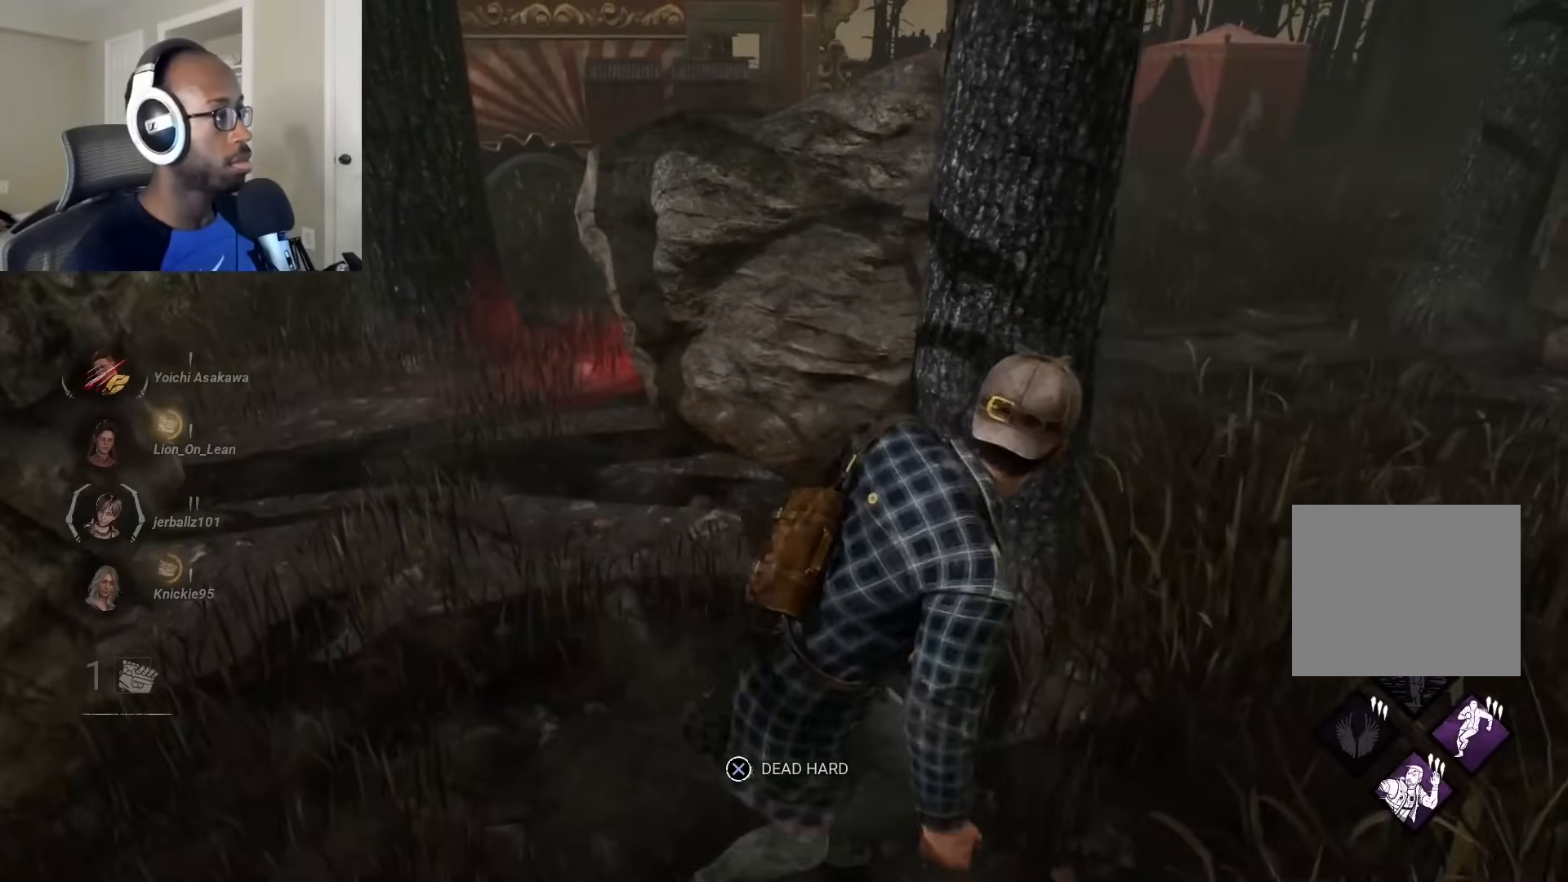
{"buttons": ["L1"], "left_stick": "right", "right_stick": "left", "events": [[217, "right_stick", "center"], [367, "right_stick", "left"]]}
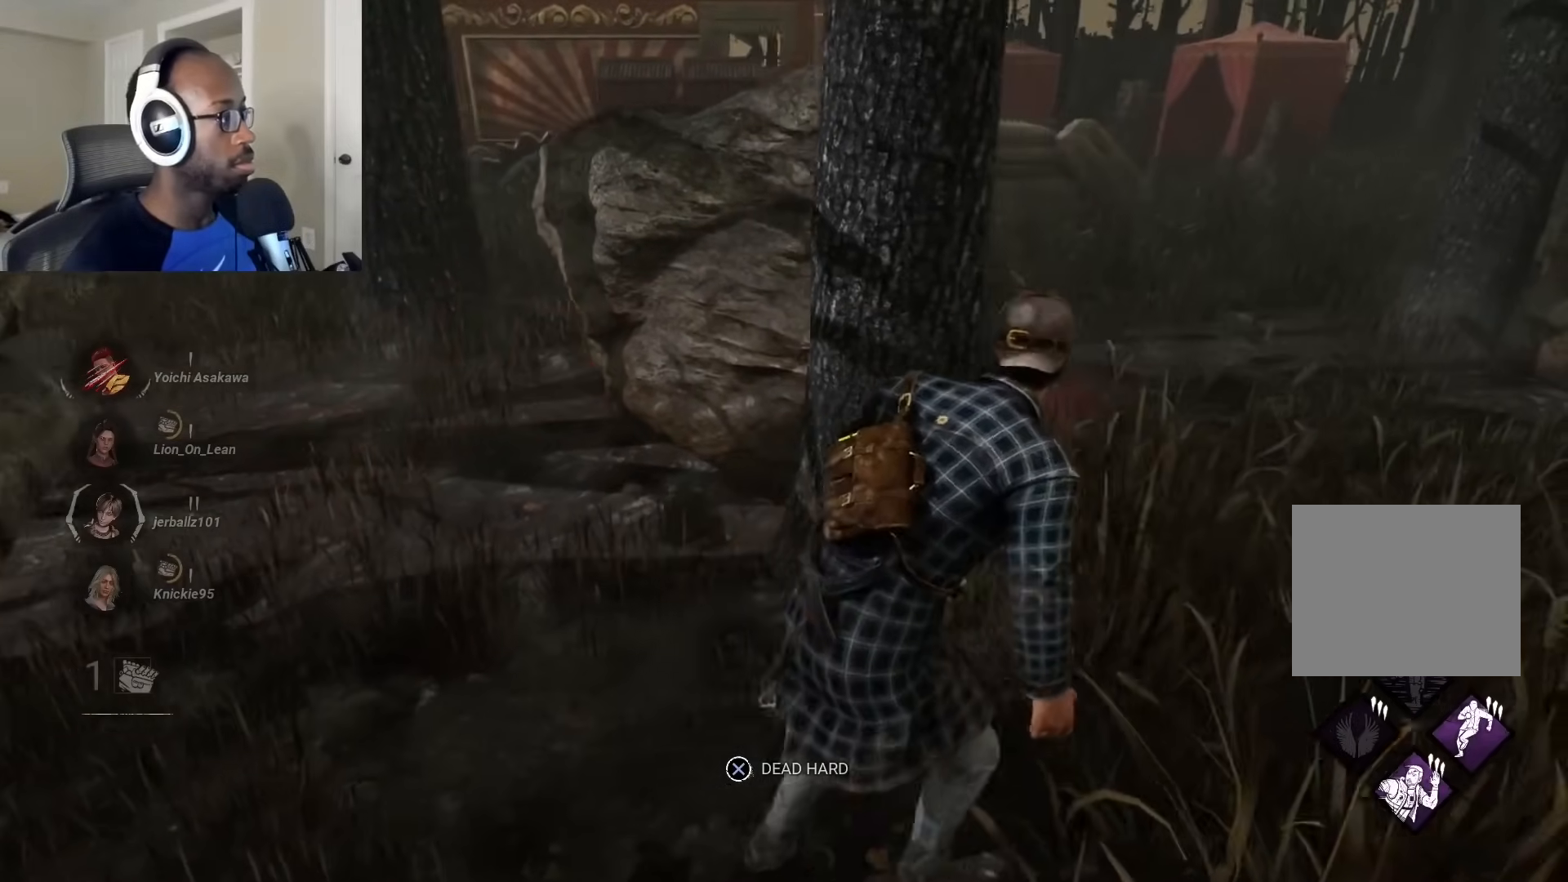
{"buttons": ["L1"], "left_stick": "up-left", "right_stick": "center", "events": [[67, "left_stick", "center"], [100, "right_stick", "center"], [133, "left_stick", "left"], [400, "left_stick", "up-left"]]}
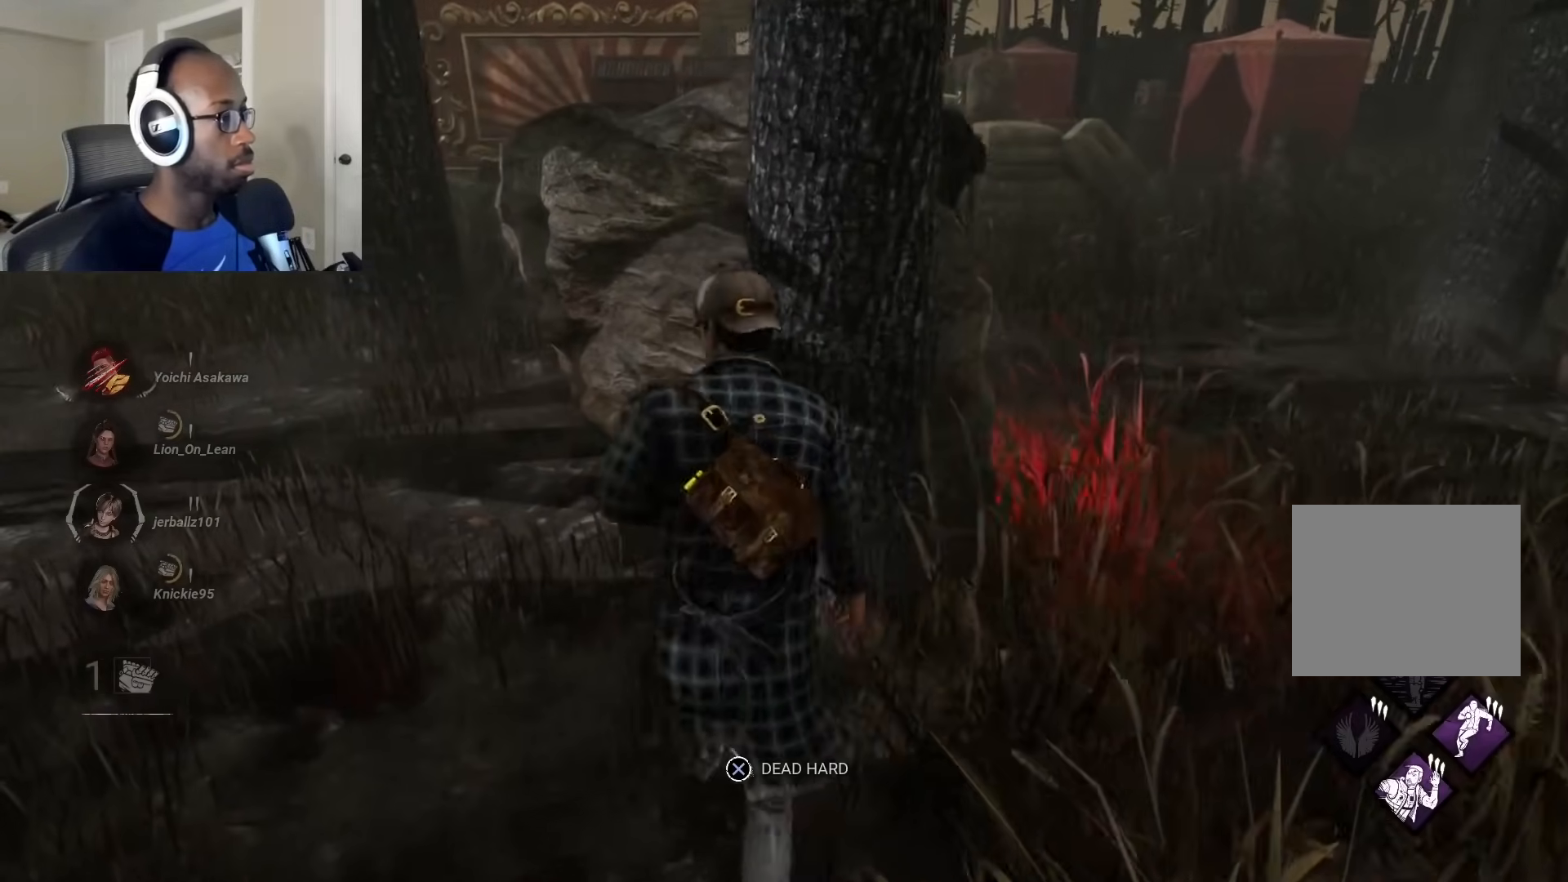
{"buttons": ["L1"], "left_stick": "left", "right_stick": "right", "events": [[150, "right_stick", "down-right"], [217, "right_stick", "right"], [417, "left_stick", "left"]]}
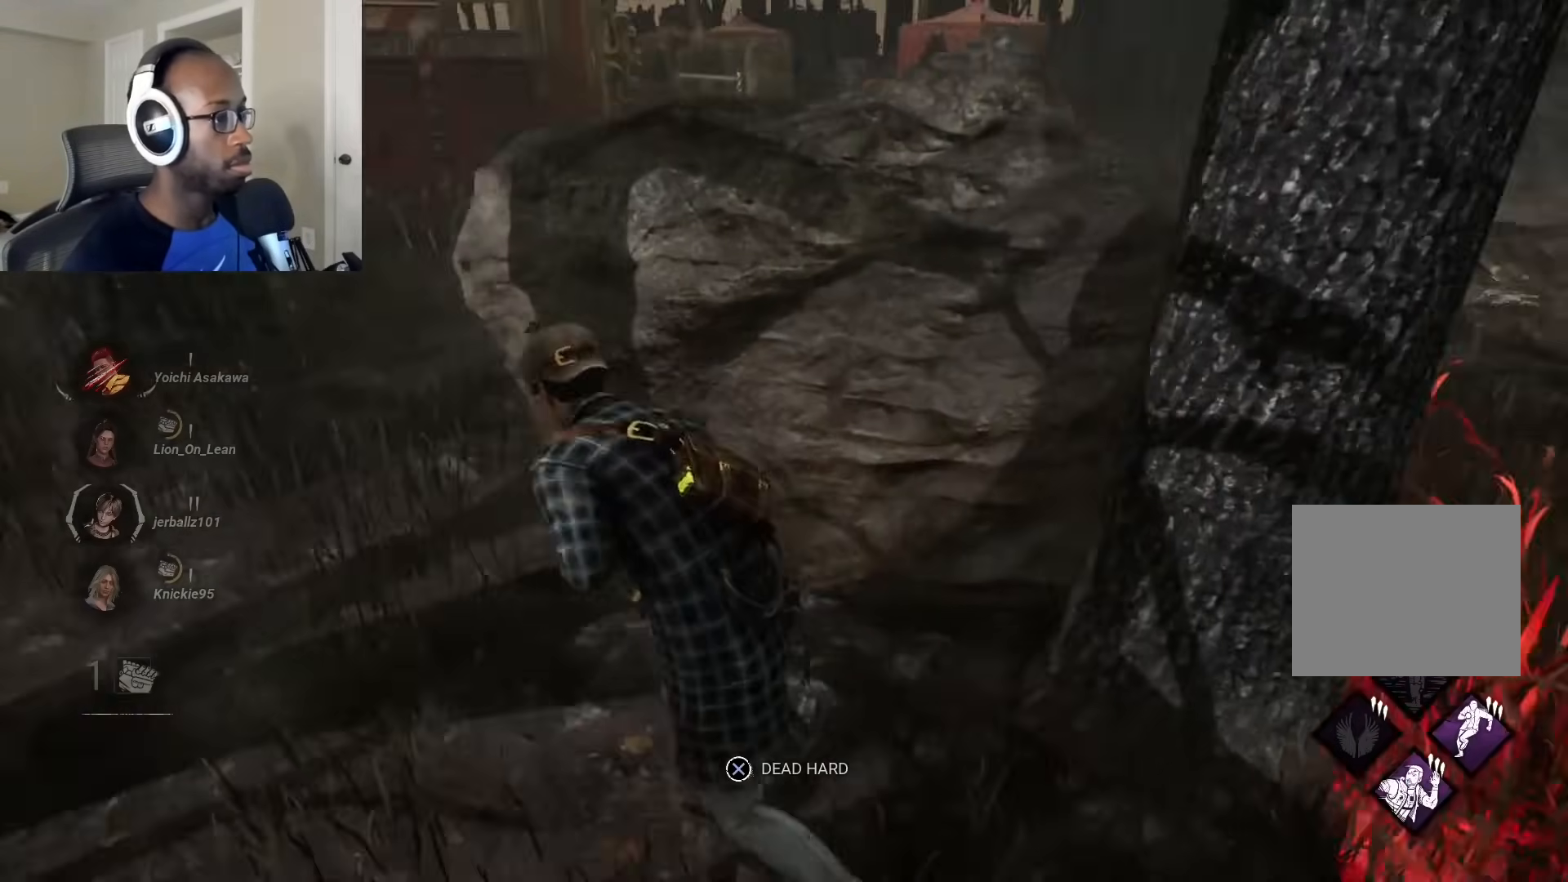
{"buttons": ["L1"], "left_stick": "left", "right_stick": "right", "events": []}